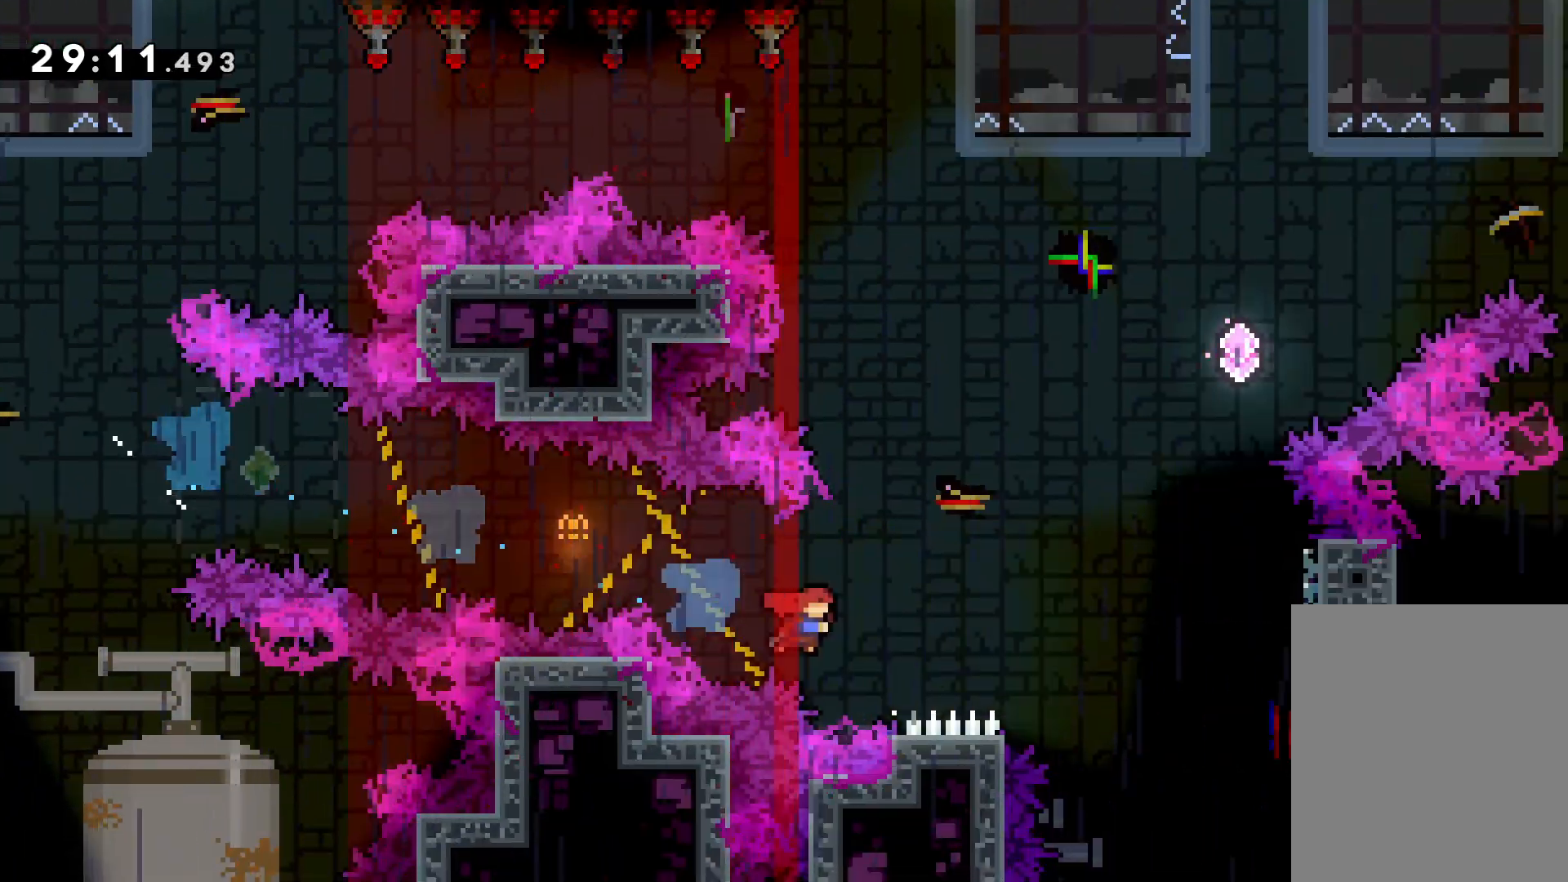
Gameplay with keyboard; each line is a JSON object with the keys held at the frame after it. "events" lists presses ("down") and releases ("up") of "dash", "down", "grab", "jump", "left", "right" and "up" between this image and that frame as [ms after this image, input, new state], when the widget could be followed in between. No other keys are recorded. Mouse input is not recorded. Key names are as the overlay labels them; some are game actions (e.g. jump) rather than physical keys.
{"keys": ["grab", "right", "up"], "events": [[150, "up", "down"]]}
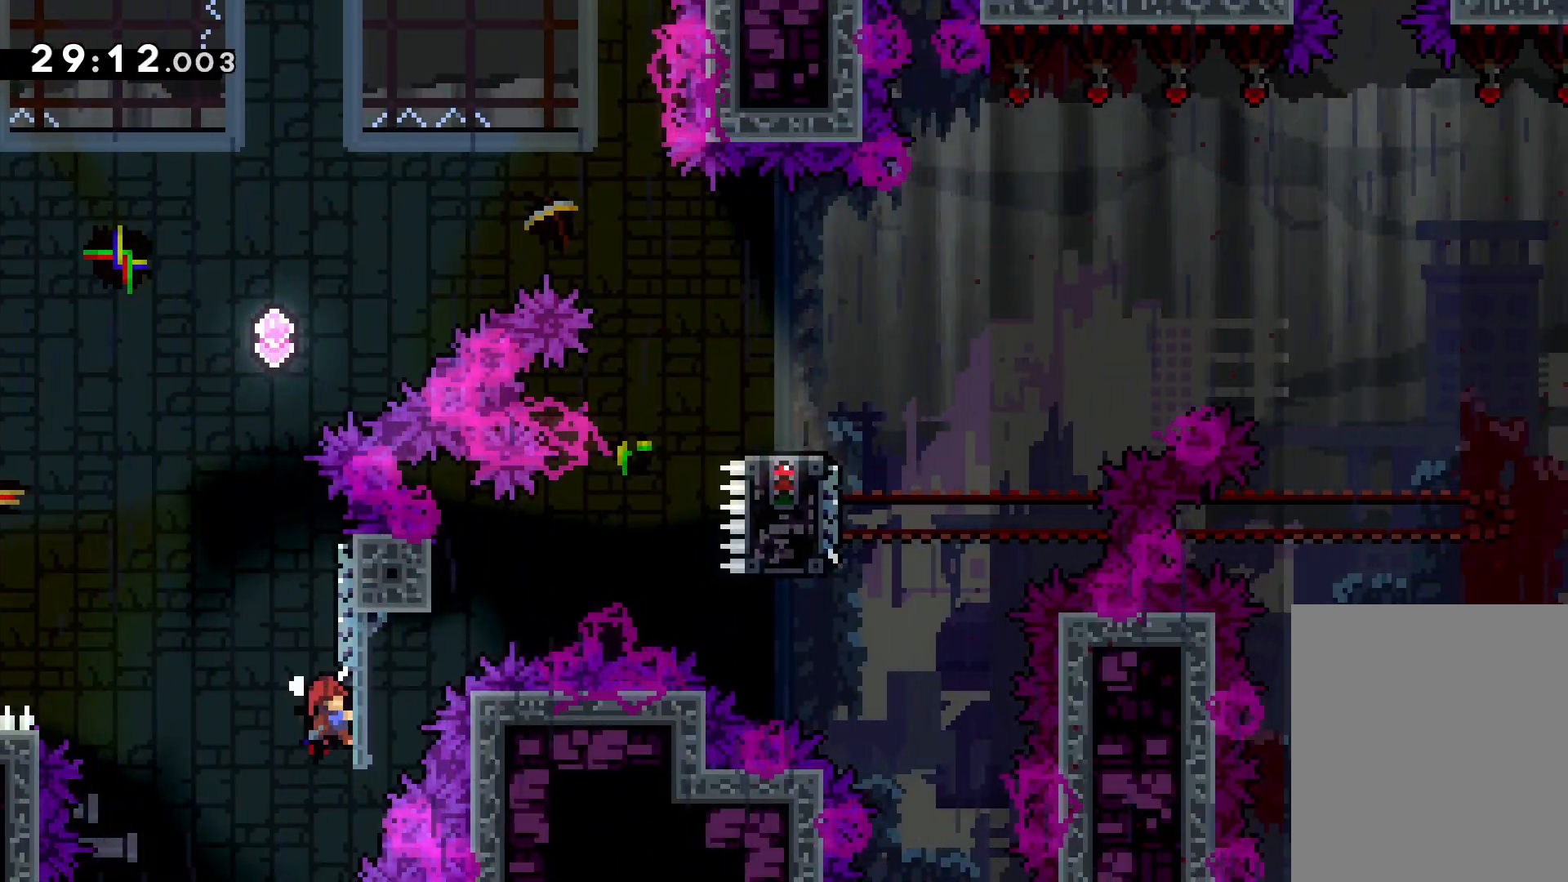
{"keys": ["up"], "events": [[33, "right", "up"], [200, "up", "up"], [316, "up", "down"], [350, "dash", "down"], [383, "grab", "up"], [483, "dash", "up"]]}
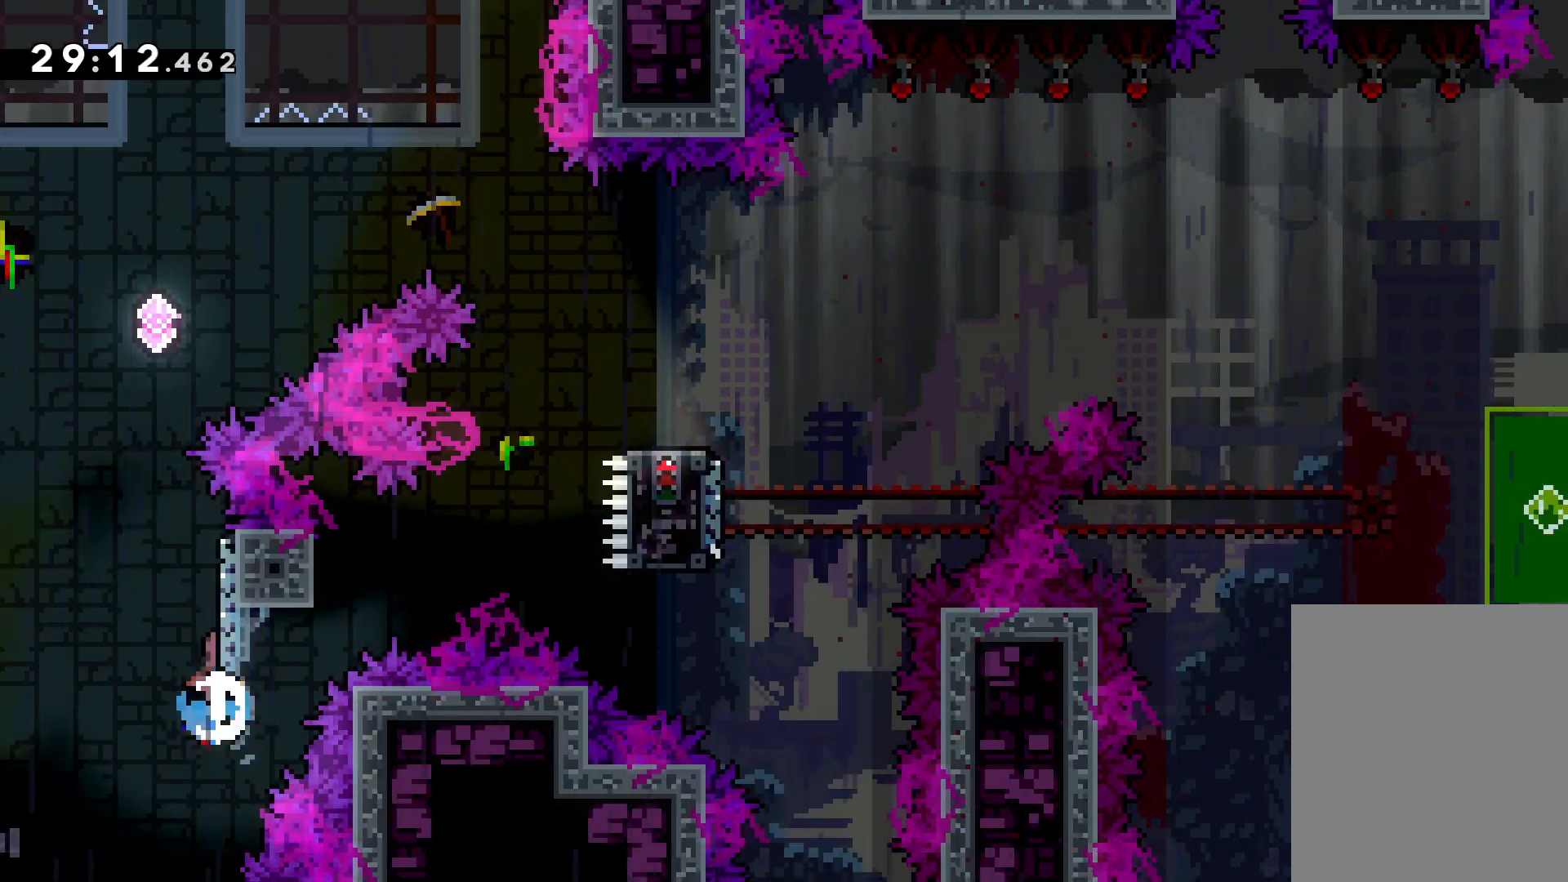
{"keys": ["jump", "right", "up"], "events": [[50, "jump", "down"], [233, "right", "down"]]}
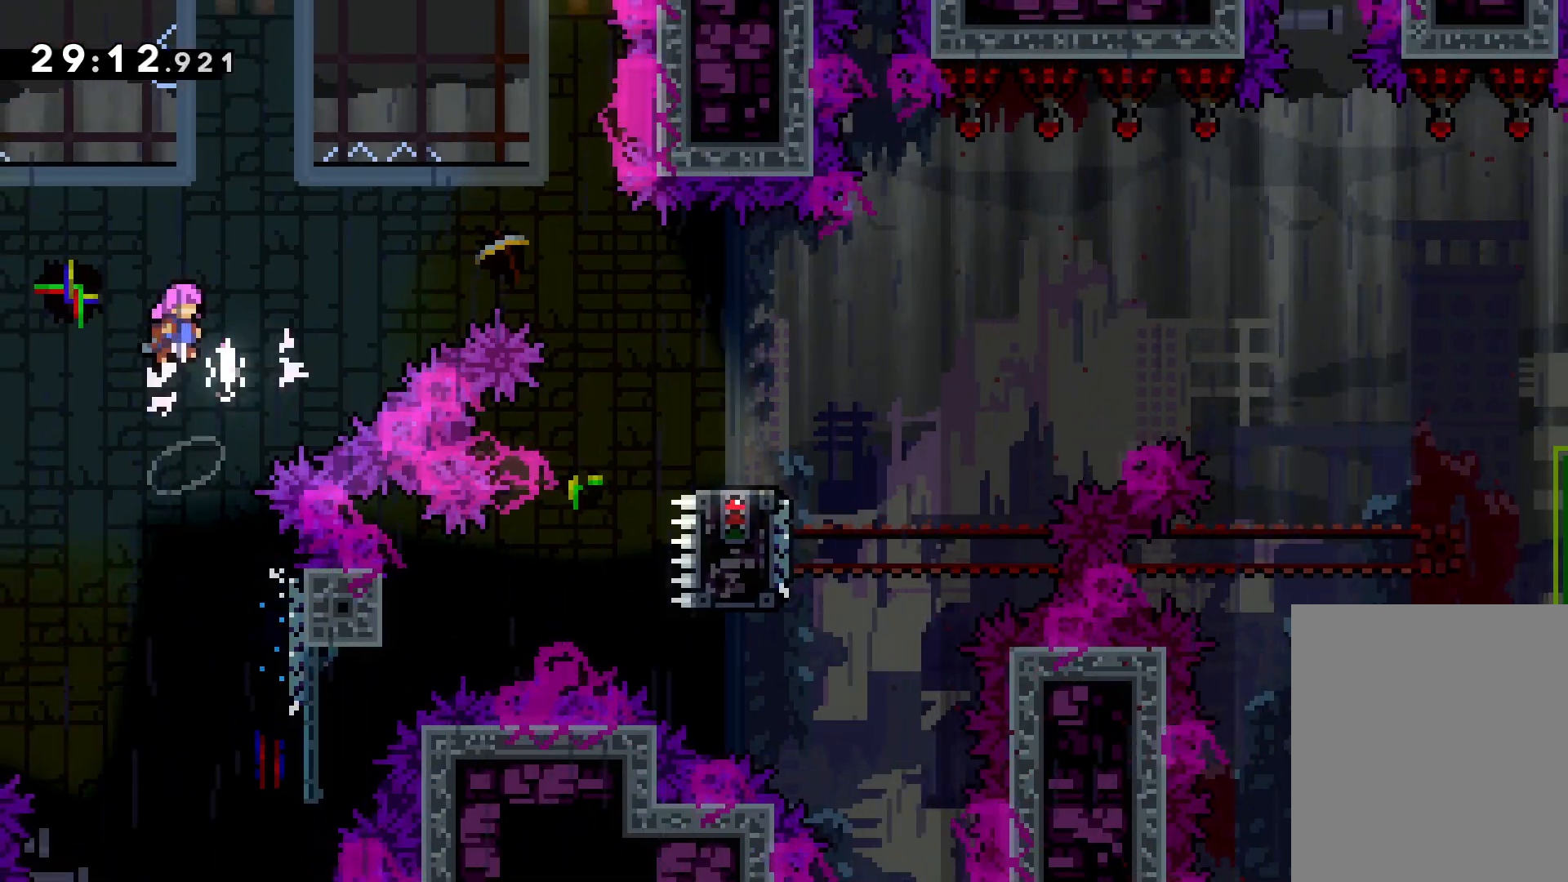
{"keys": ["right"], "events": [[133, "jump", "up"], [200, "dash", "down"], [366, "dash", "up"], [483, "up", "up"]]}
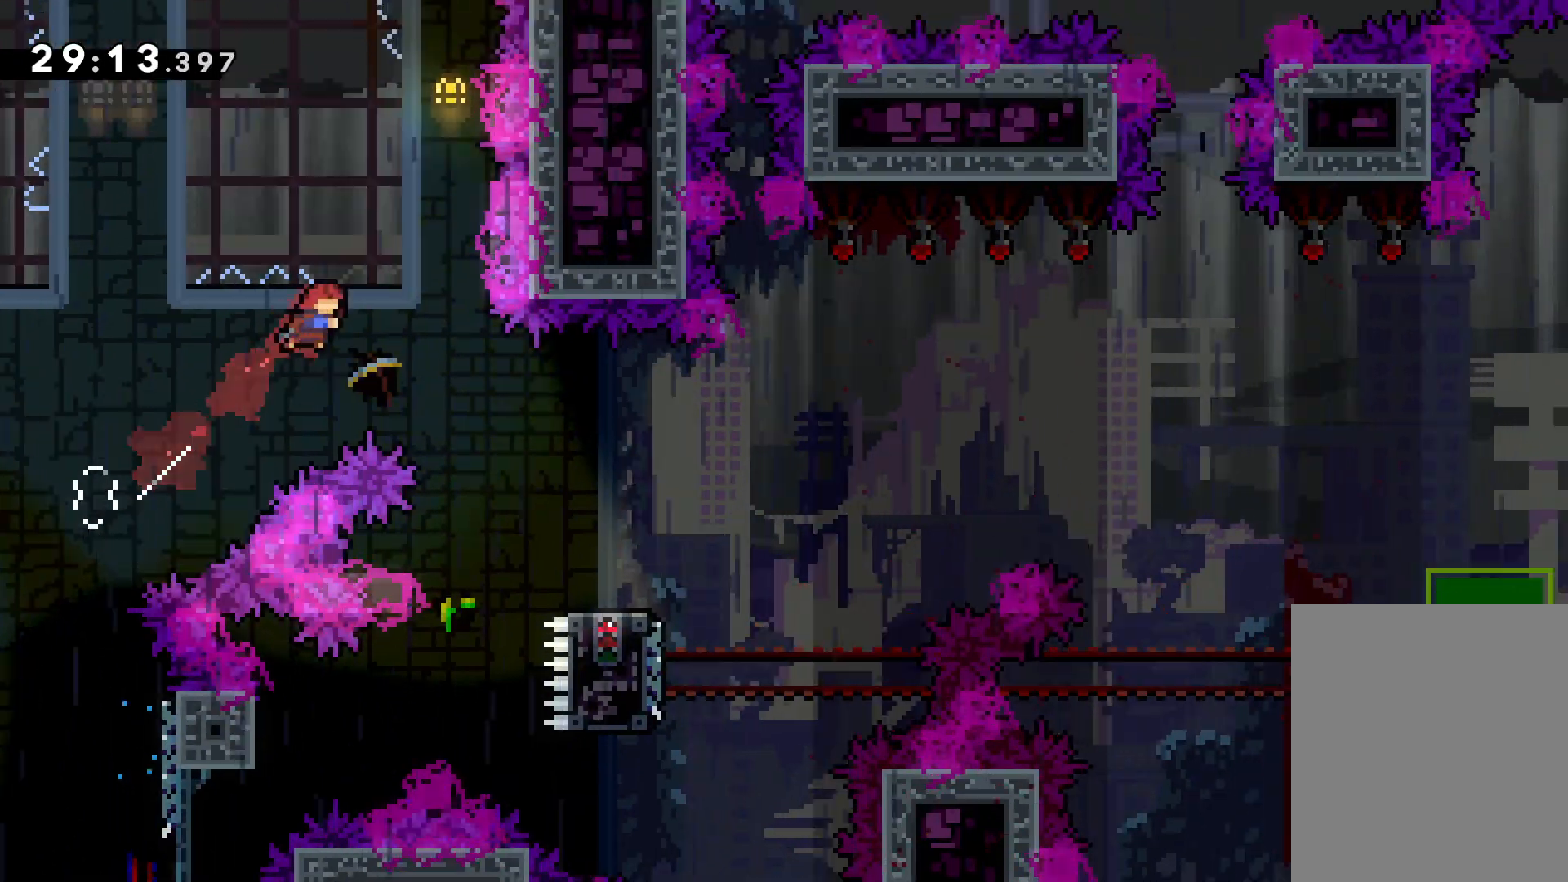
{"keys": ["dash", "down", "right"], "events": [[416, "down", "down"], [433, "dash", "down"]]}
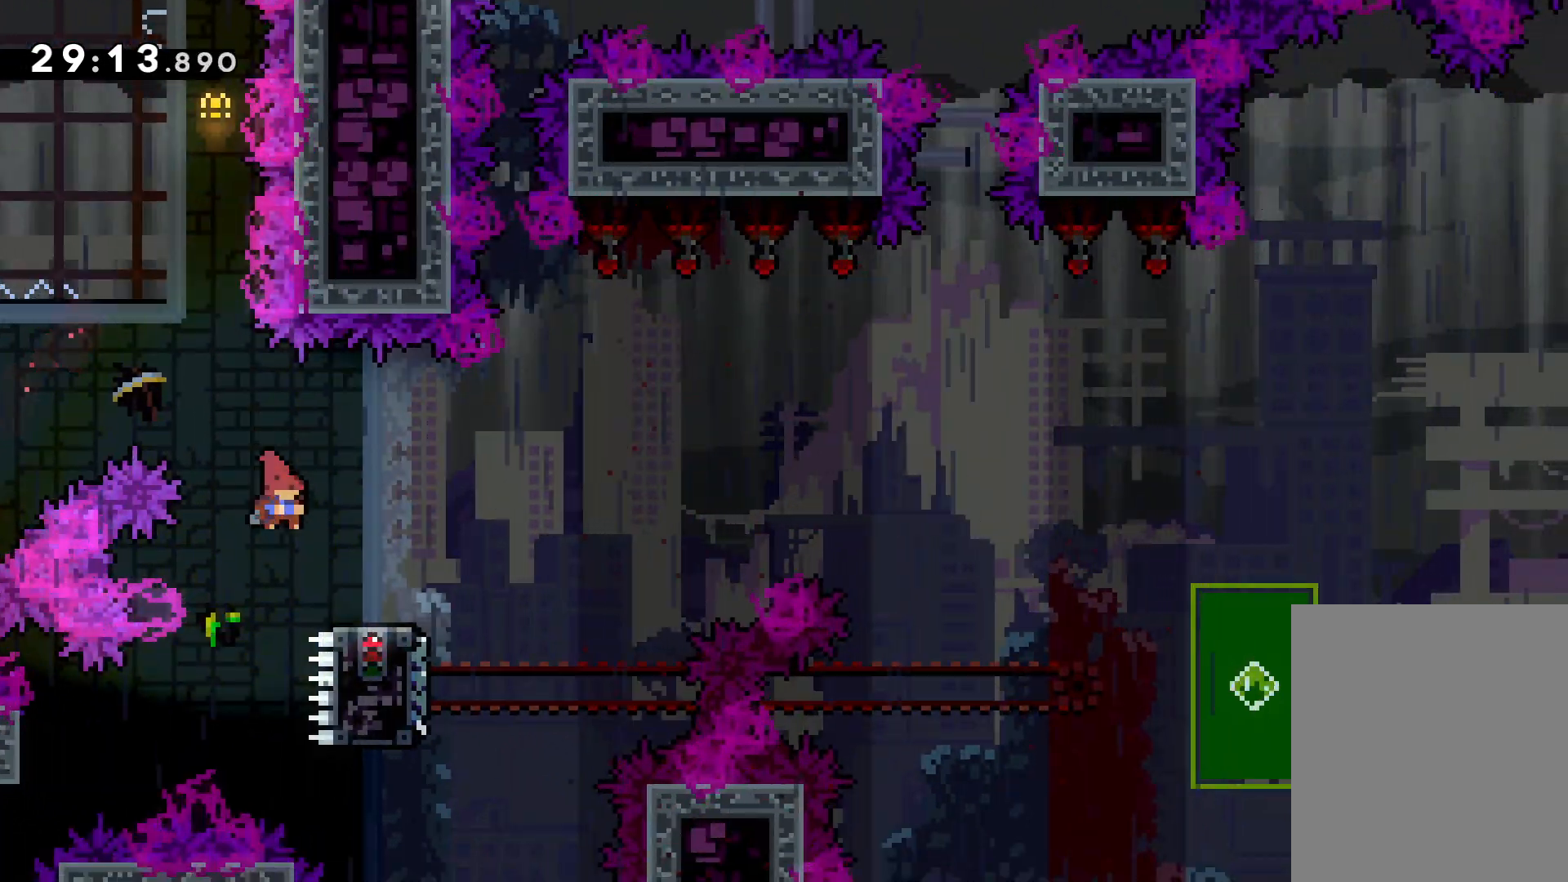
{"keys": ["down", "right"], "events": [[83, "dash", "up"], [116, "jump", "down"], [500, "jump", "up"]]}
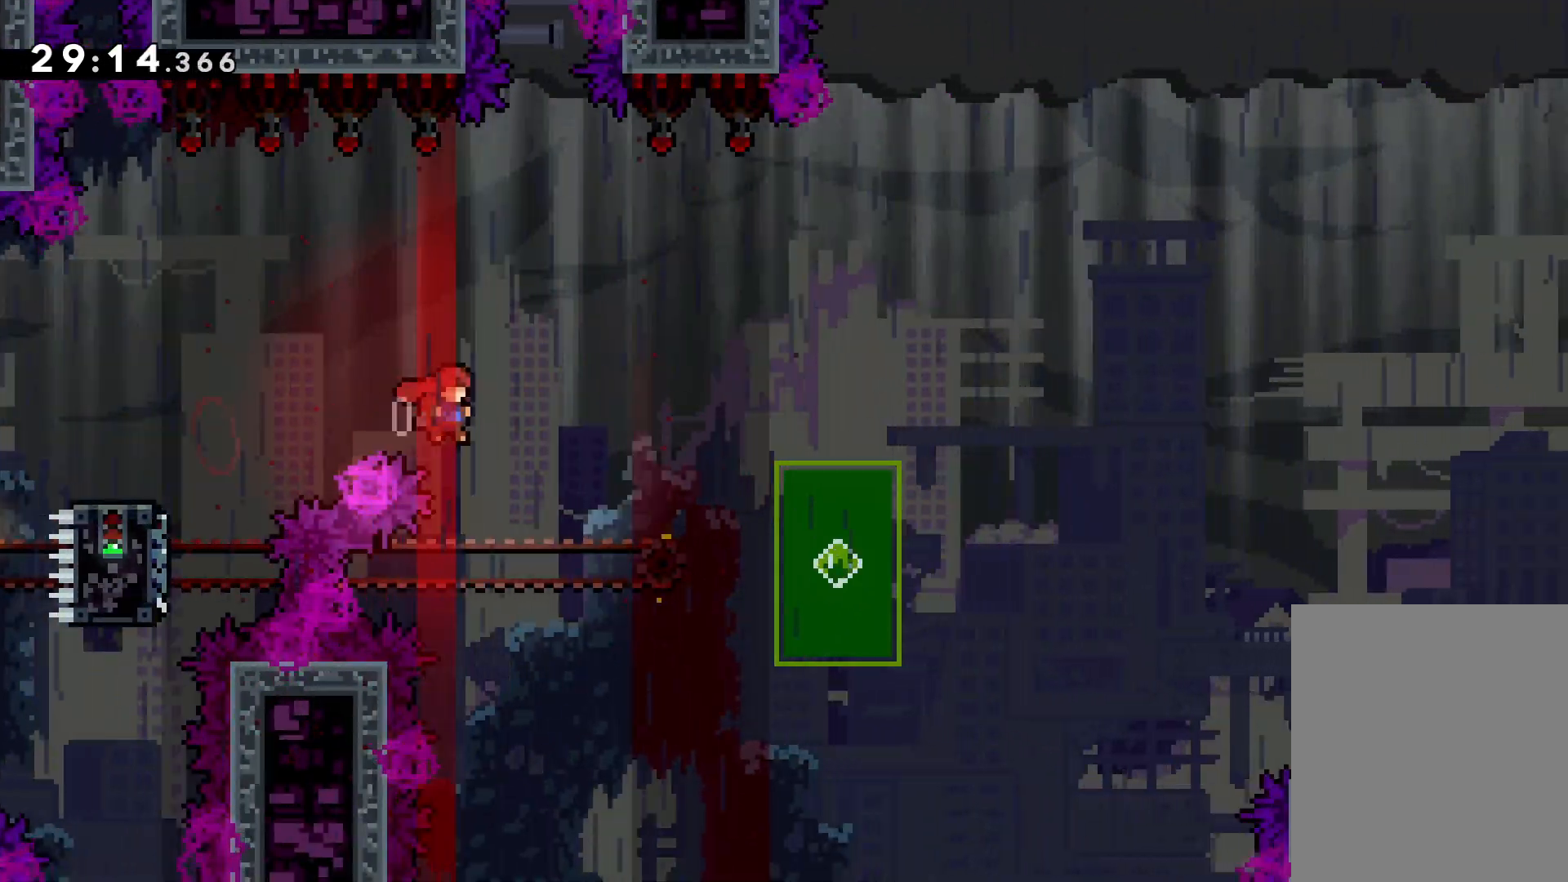
{"keys": ["dash", "down", "right"], "events": [[16, "dash", "down"], [16, "right", "up"], [150, "dash", "up"], [183, "down", "up"], [250, "right", "down"], [266, "jump", "down"], [300, "down", "down"], [416, "dash", "down"], [450, "jump", "up"]]}
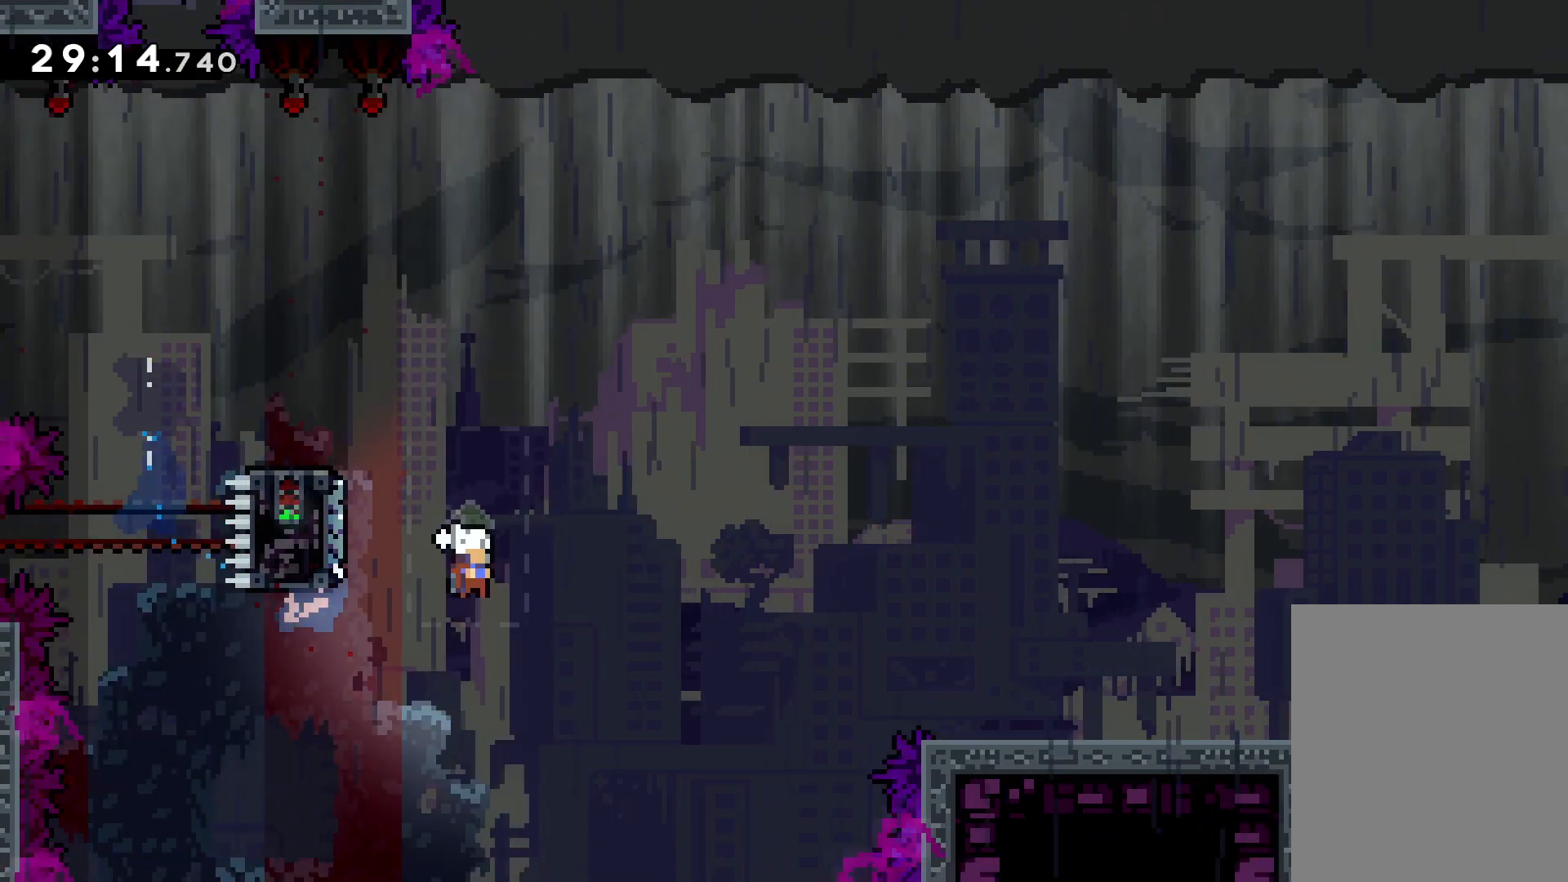
{"keys": ["jump", "right", "up"], "events": [[116, "dash", "up"], [200, "down", "up"], [216, "jump", "down"], [266, "up", "down"]]}
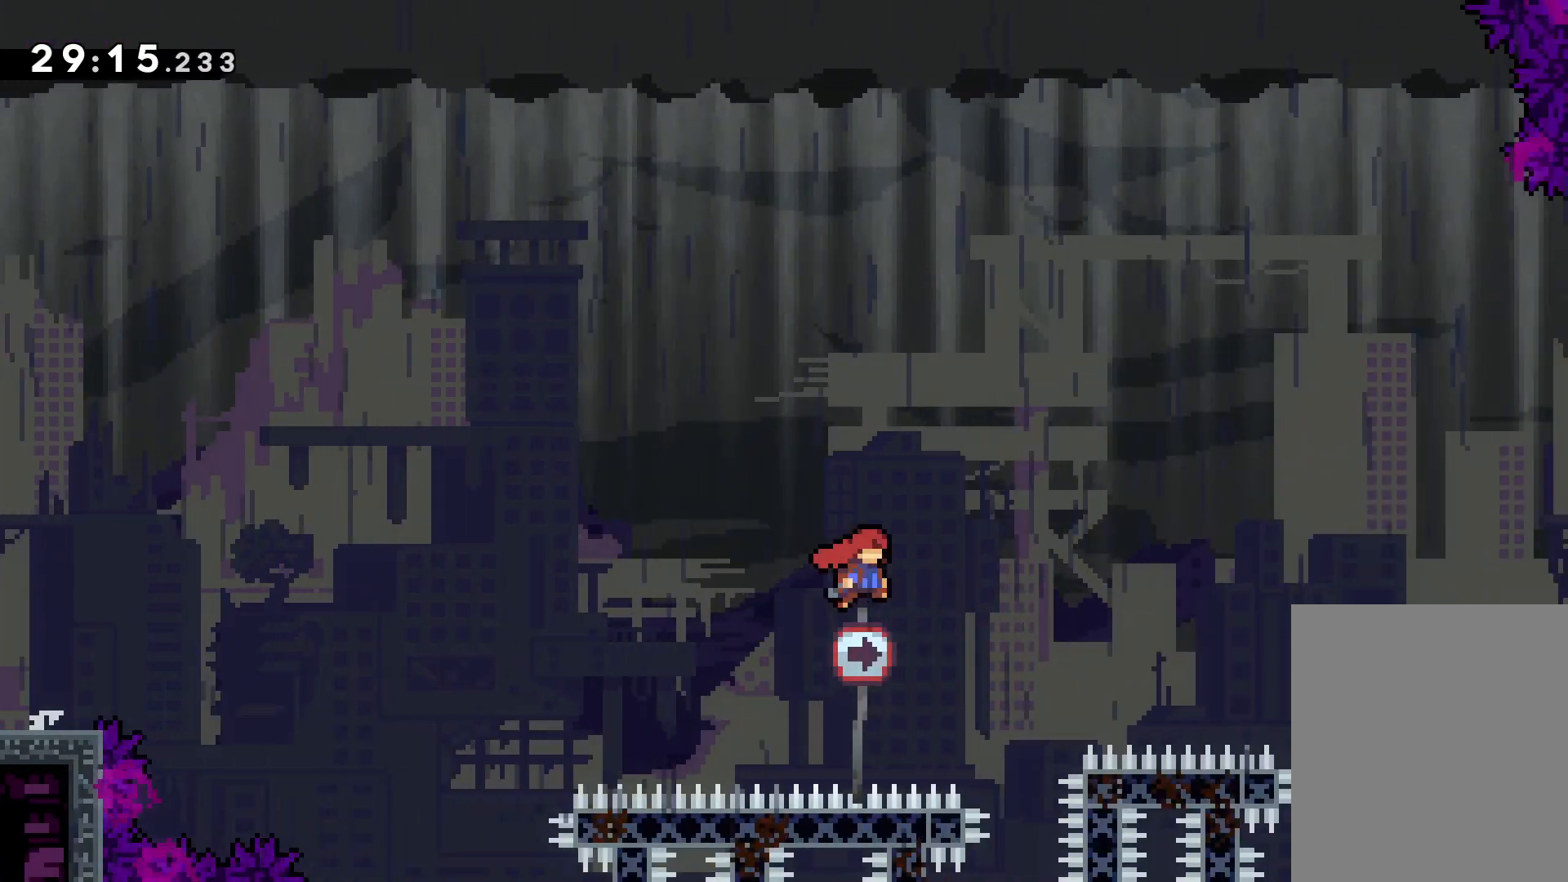
{"keys": ["grab", "right", "up"], "events": [[300, "grab", "down"], [333, "jump", "up"]]}
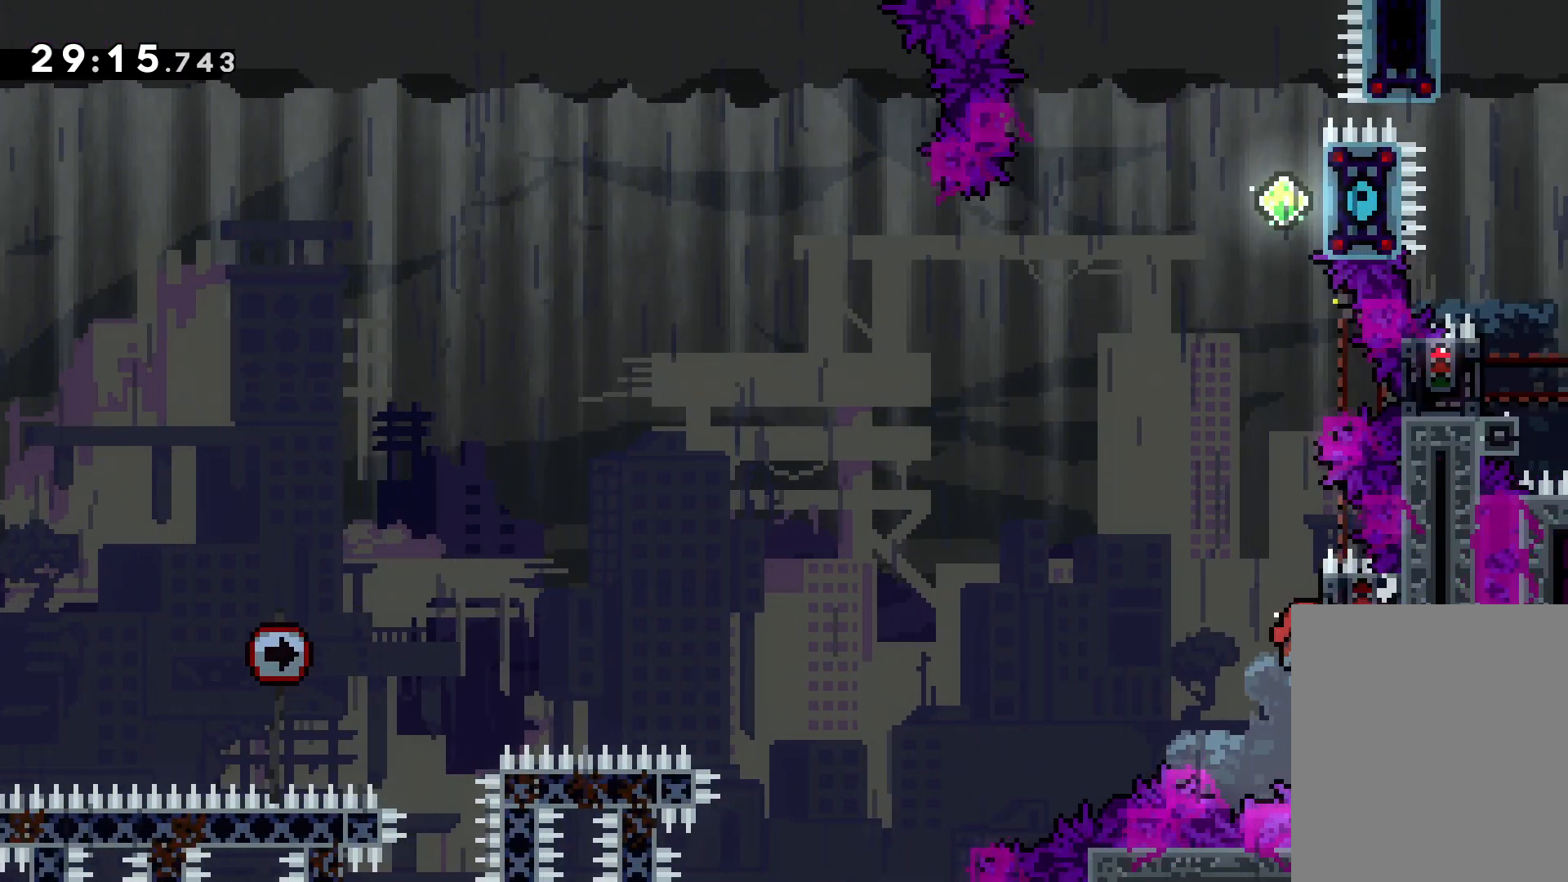
{"keys": ["jump", "up"], "events": [[16, "right", "up"], [33, "up", "up"], [333, "up", "down"], [433, "jump", "down"], [483, "grab", "up"]]}
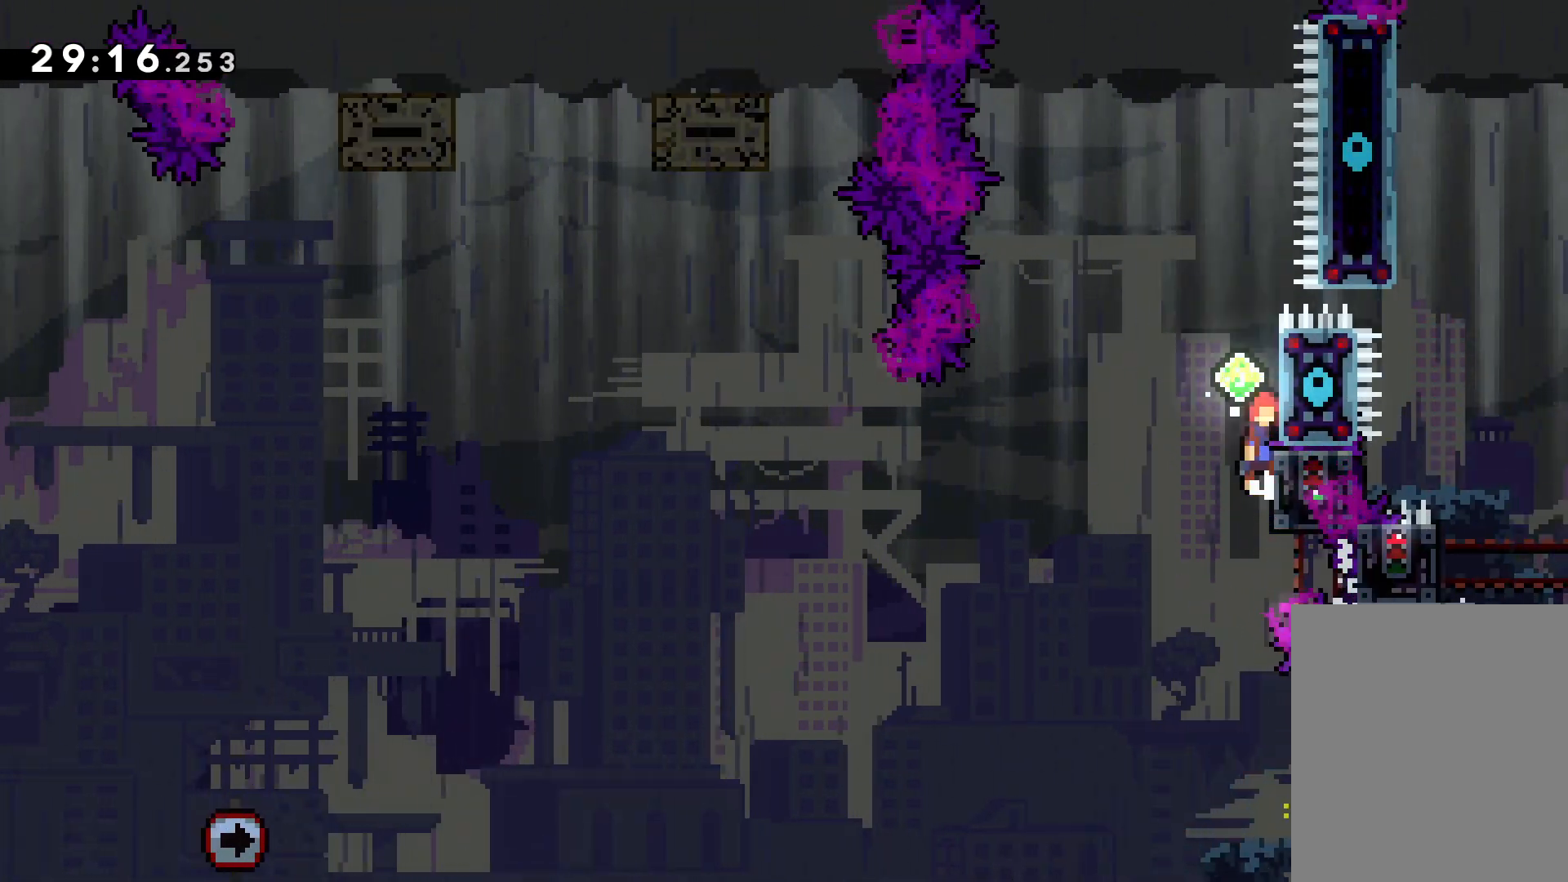
{"keys": ["jump", "left", "up"], "events": [[50, "dash", "down"], [83, "jump", "up"], [200, "jump", "down"], [216, "dash", "up"], [433, "left", "down"]]}
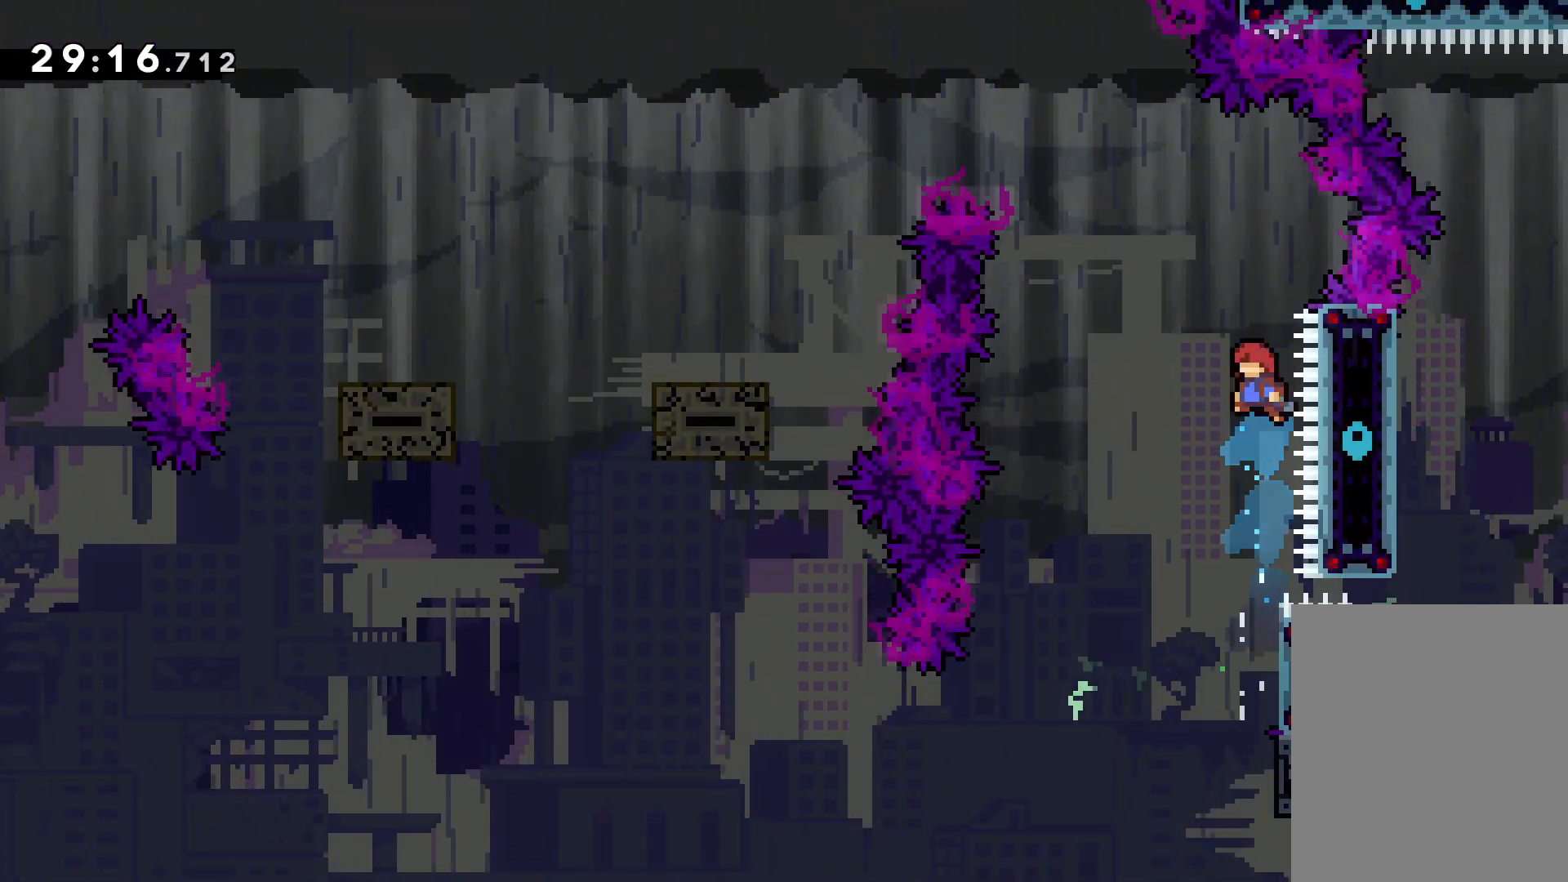
{"keys": ["grab", "right"], "events": [[50, "left", "up"], [66, "right", "down"], [200, "right", "up"], [266, "up", "up"], [283, "jump", "up"], [400, "right", "down"], [433, "grab", "down"]]}
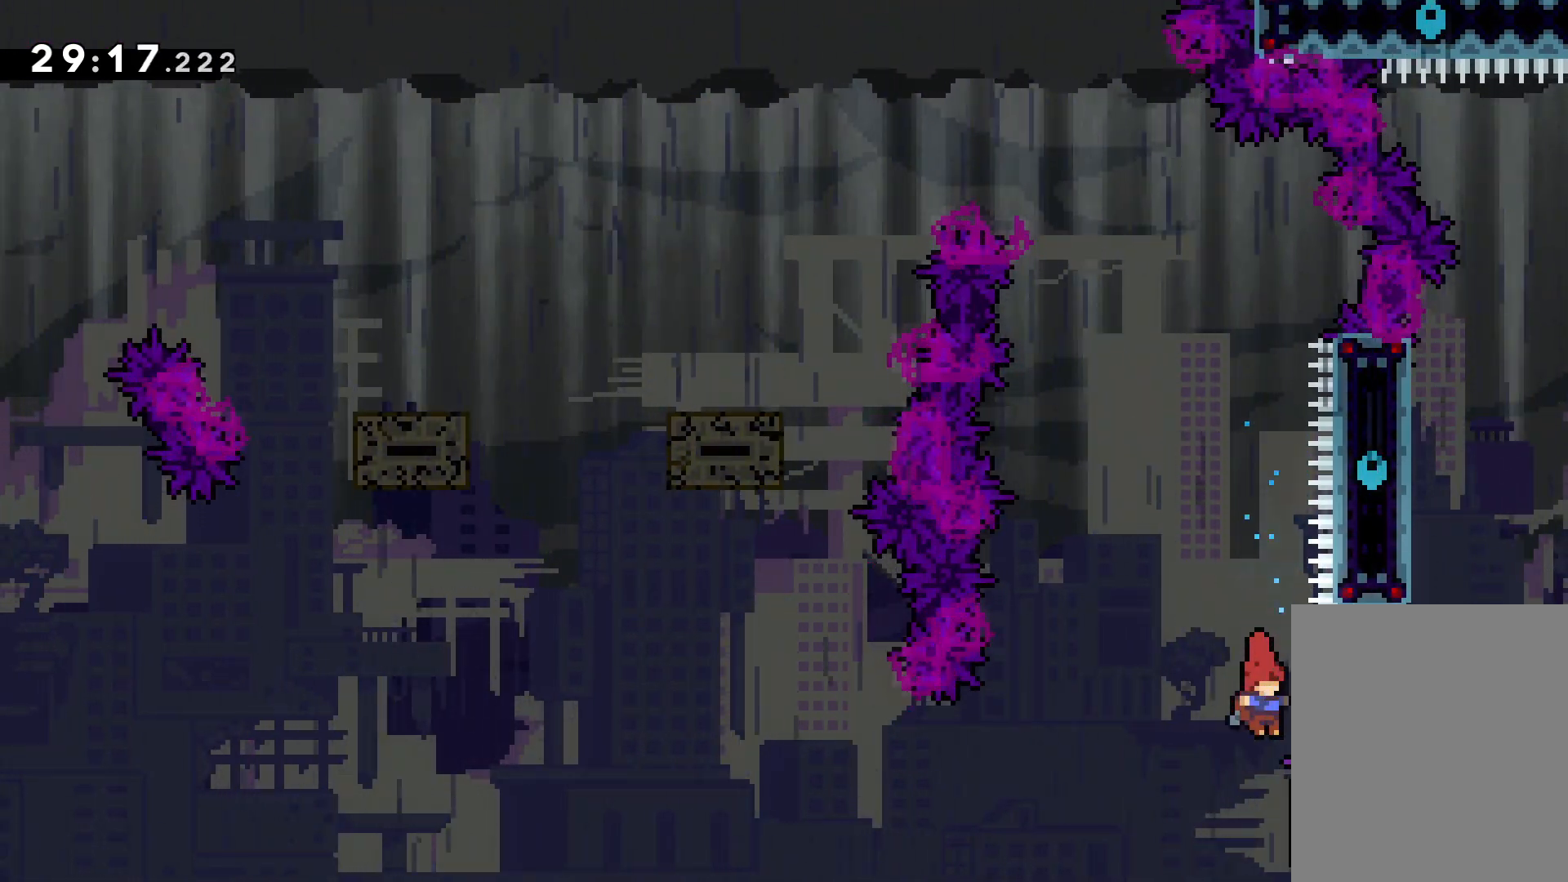
{"keys": ["grab"], "events": [[116, "right", "up"]]}
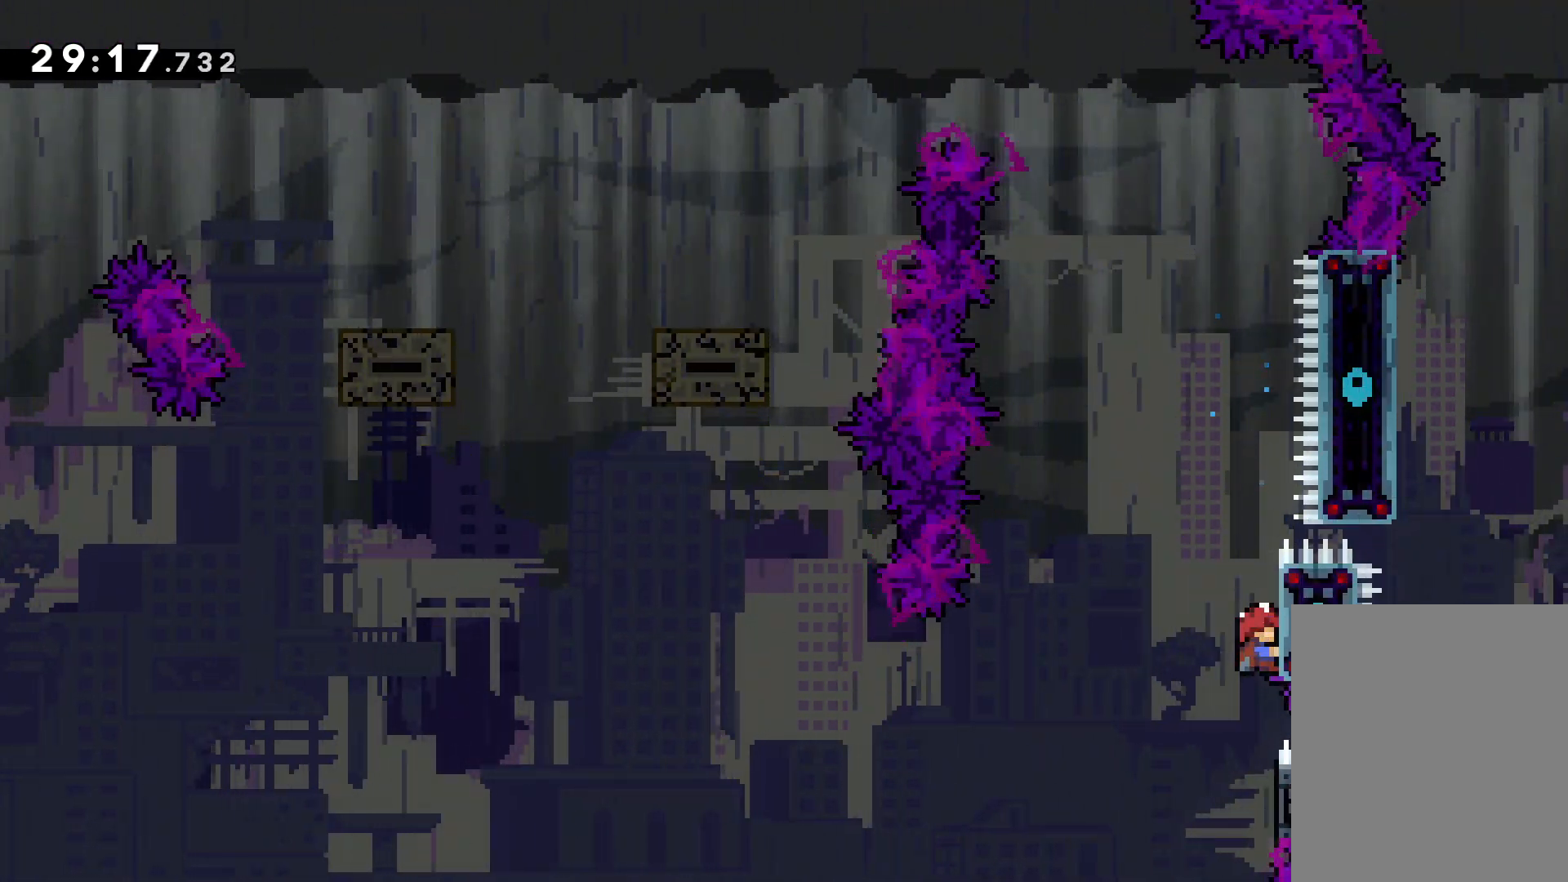
{"keys": ["grab"], "events": []}
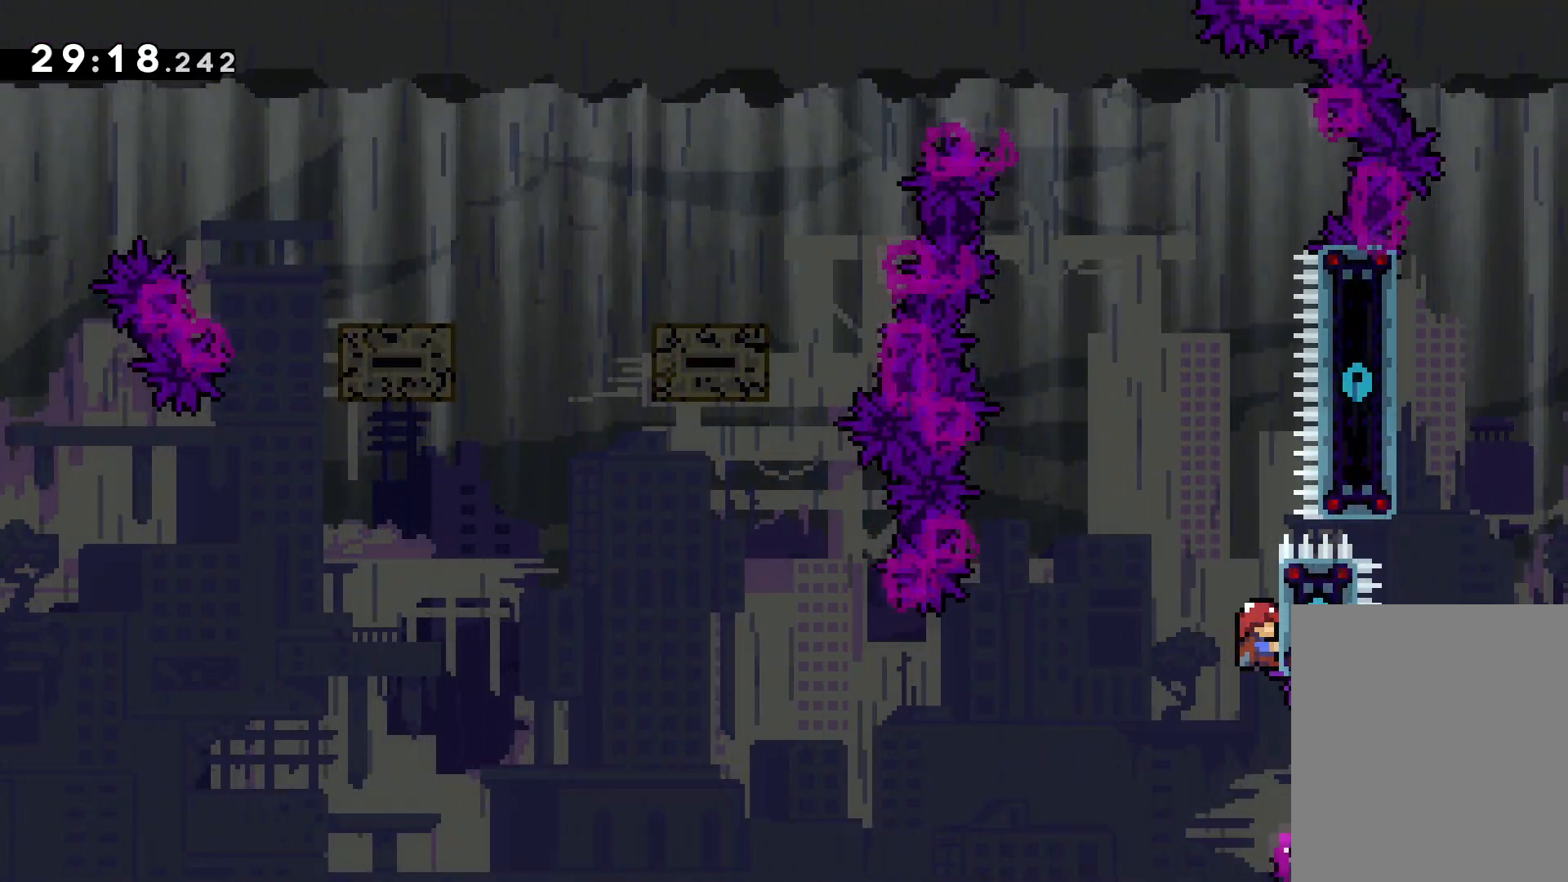
{"keys": [], "events": [[316, "grab", "up"]]}
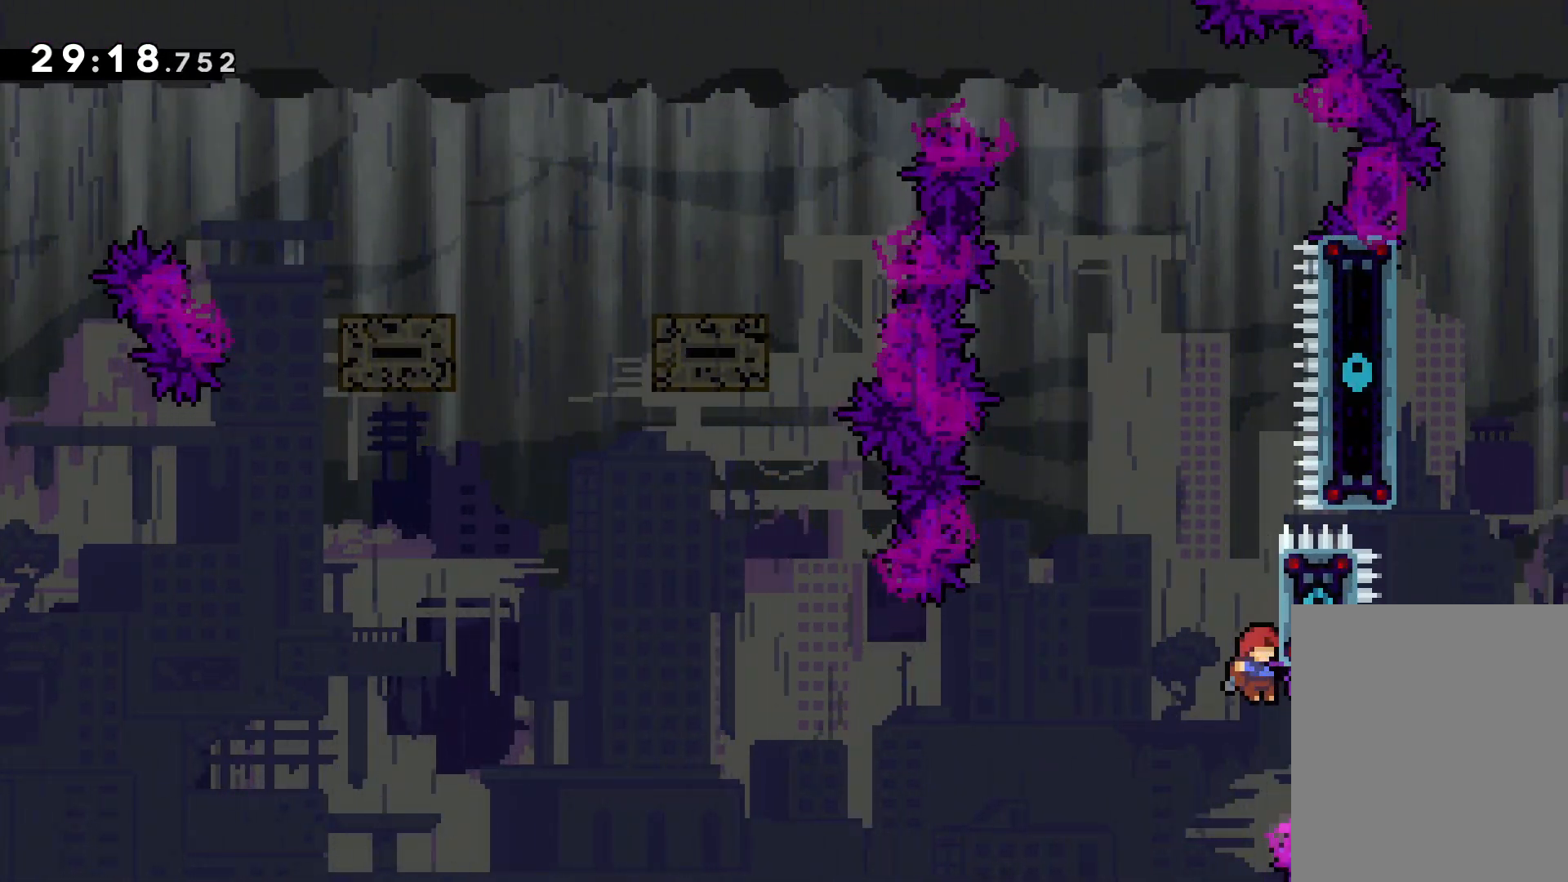
{"keys": ["grab"], "events": [[400, "grab", "down"]]}
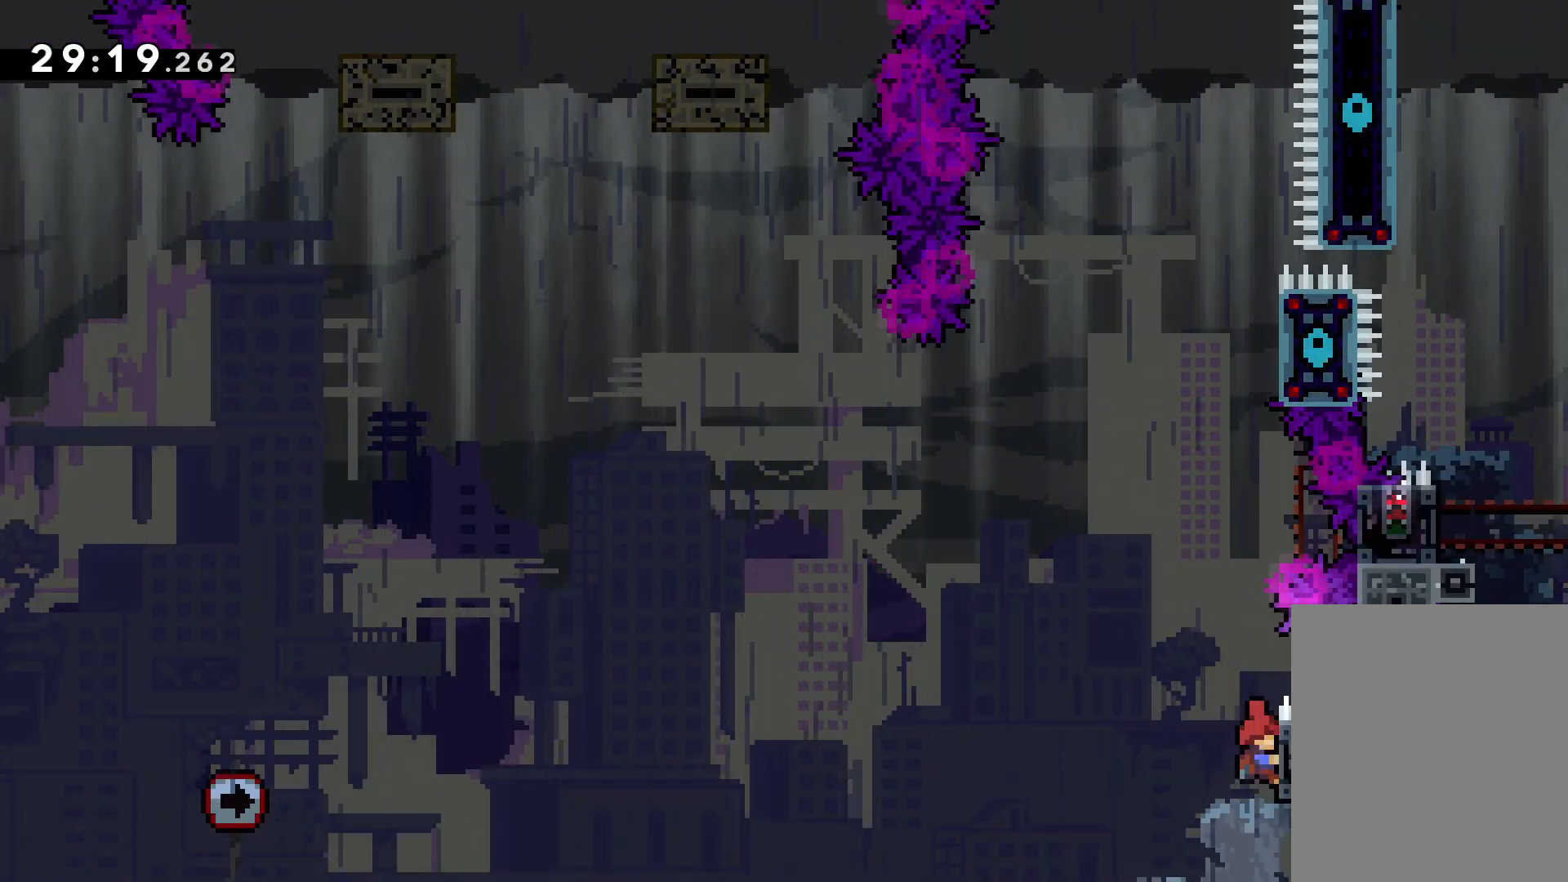
{"keys": ["grab"], "events": []}
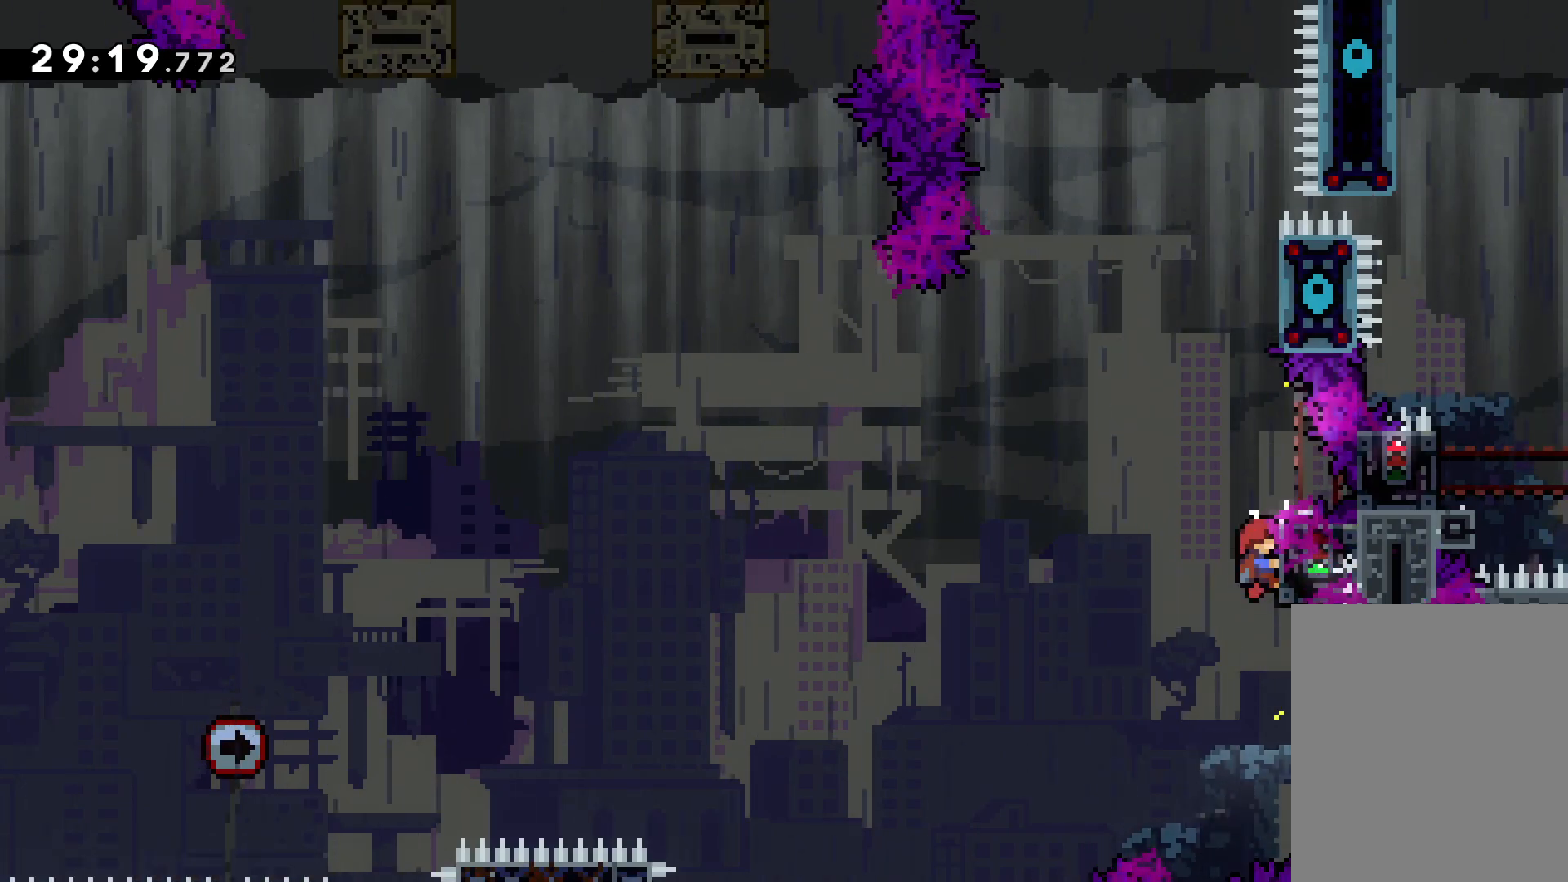
{"keys": ["jump", "left", "up"], "events": [[50, "up", "down"], [133, "dash", "down"], [183, "grab", "up"], [250, "dash", "up"], [333, "jump", "down"], [400, "left", "down"]]}
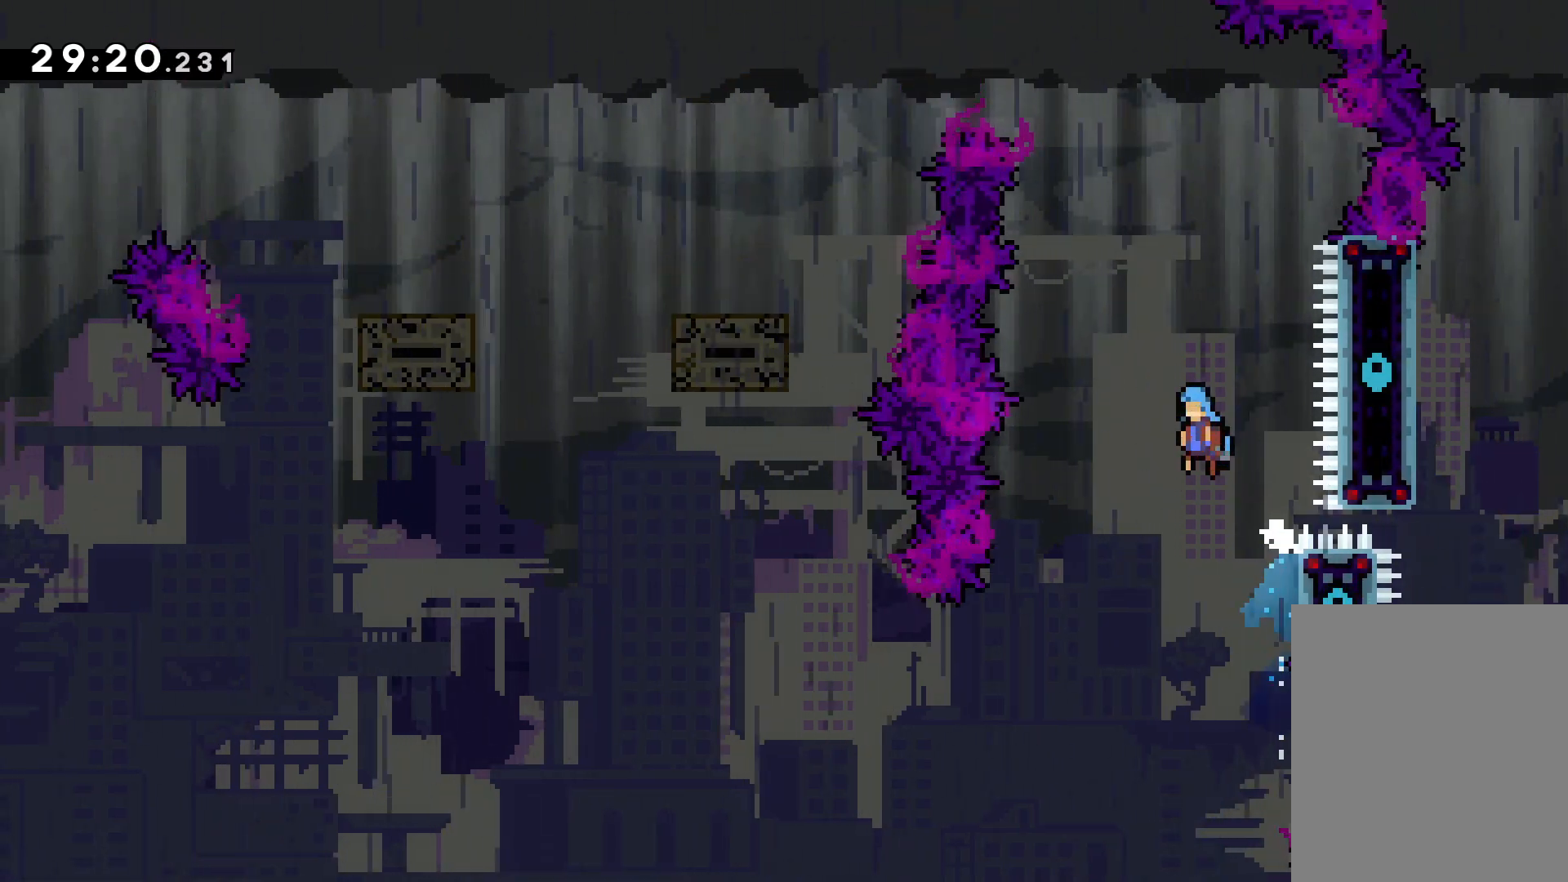
{"keys": ["jump", "left", "up"], "events": []}
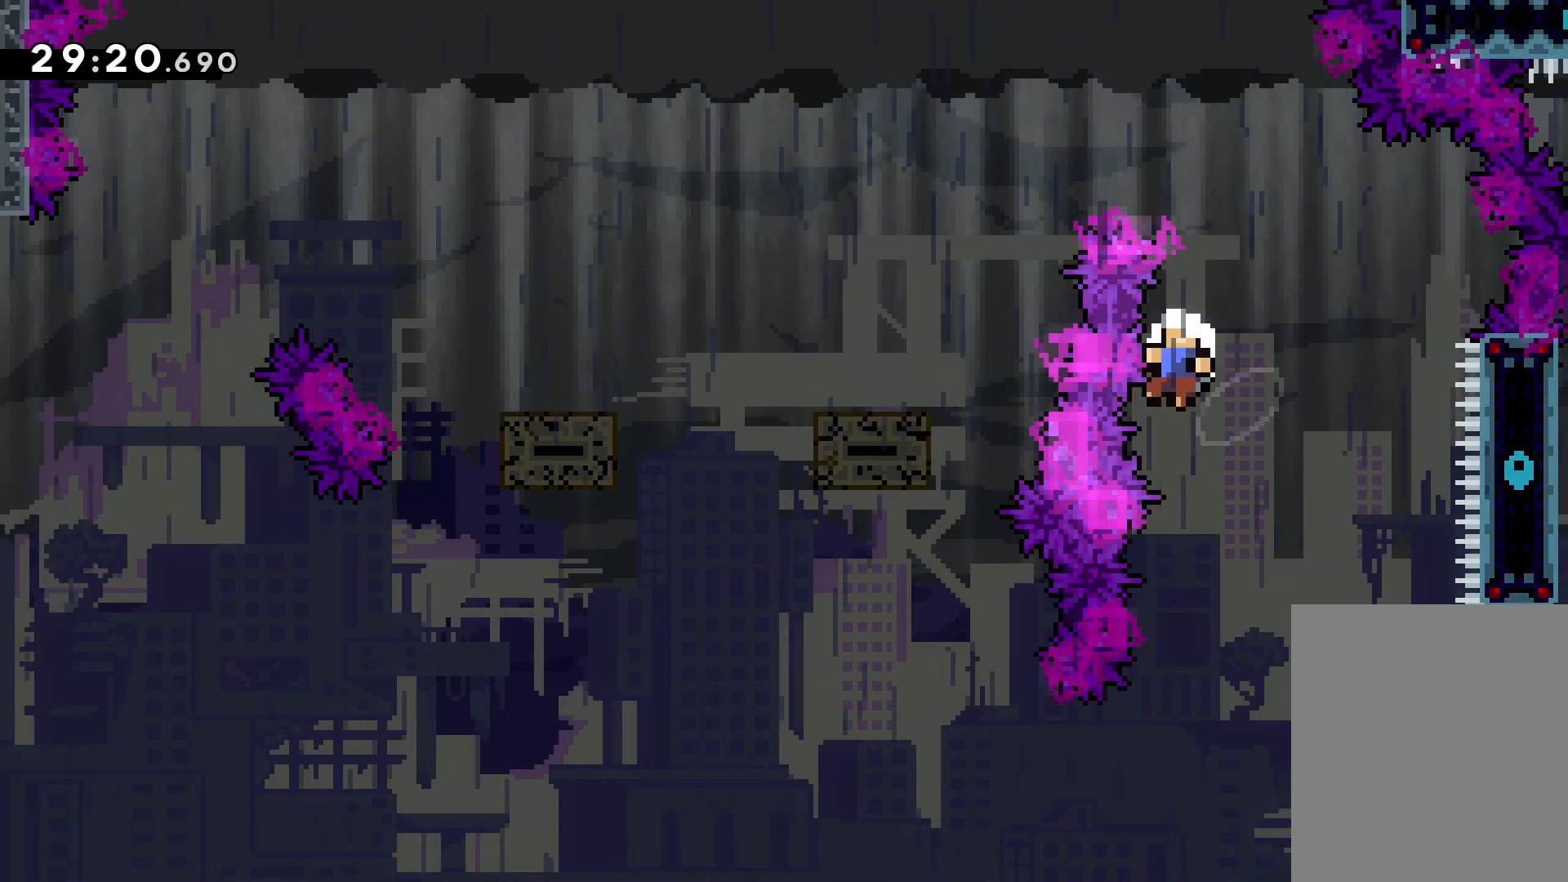
{"keys": [], "events": [[33, "jump", "up"], [100, "up", "up"], [116, "left", "up"]]}
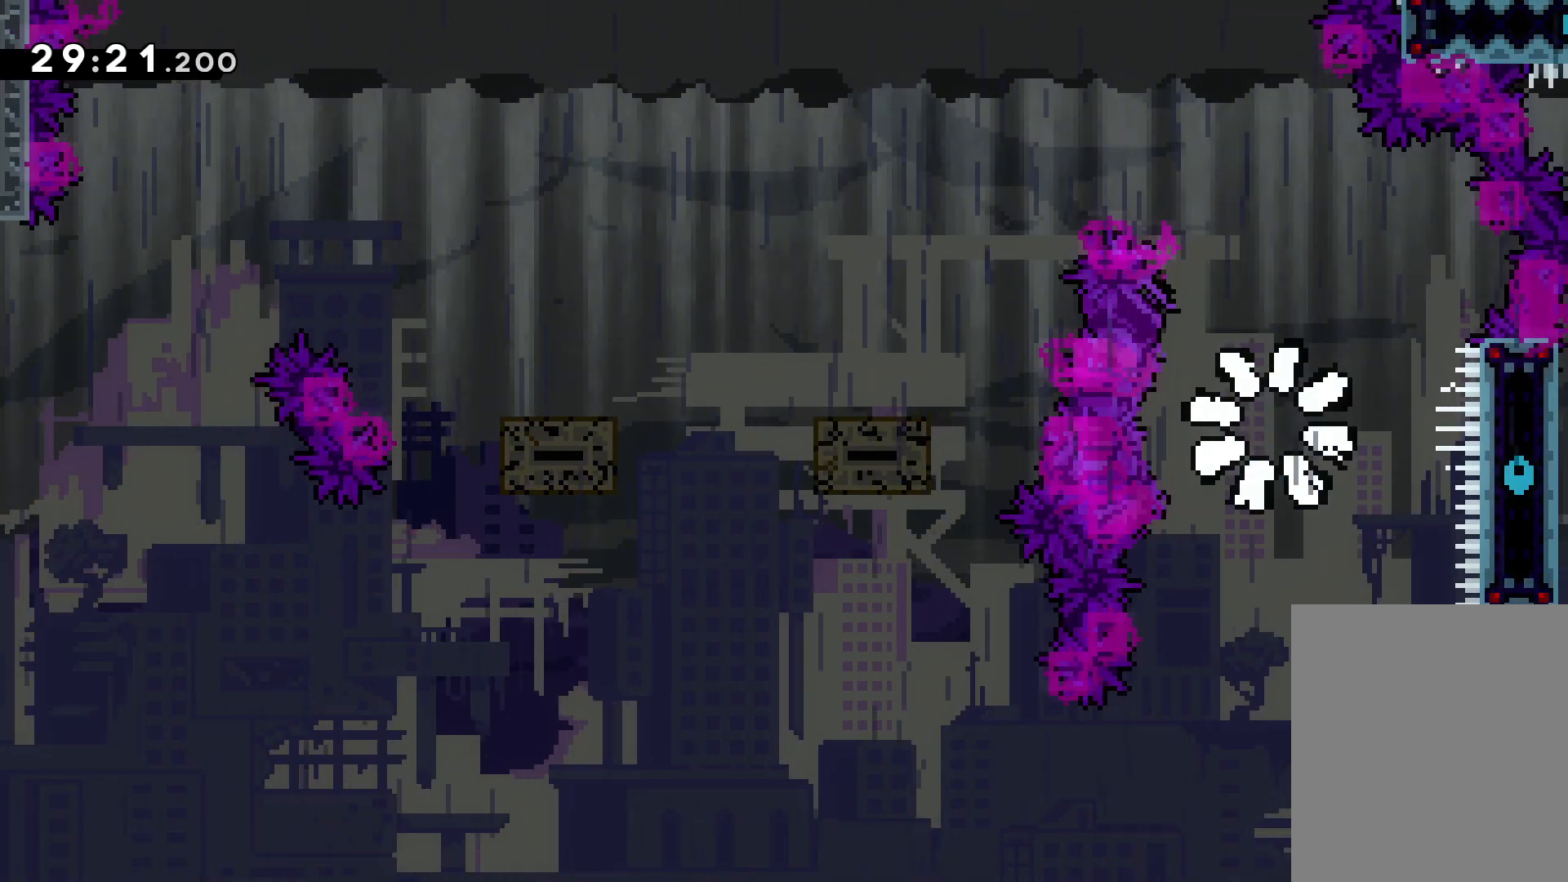
{"keys": [], "events": []}
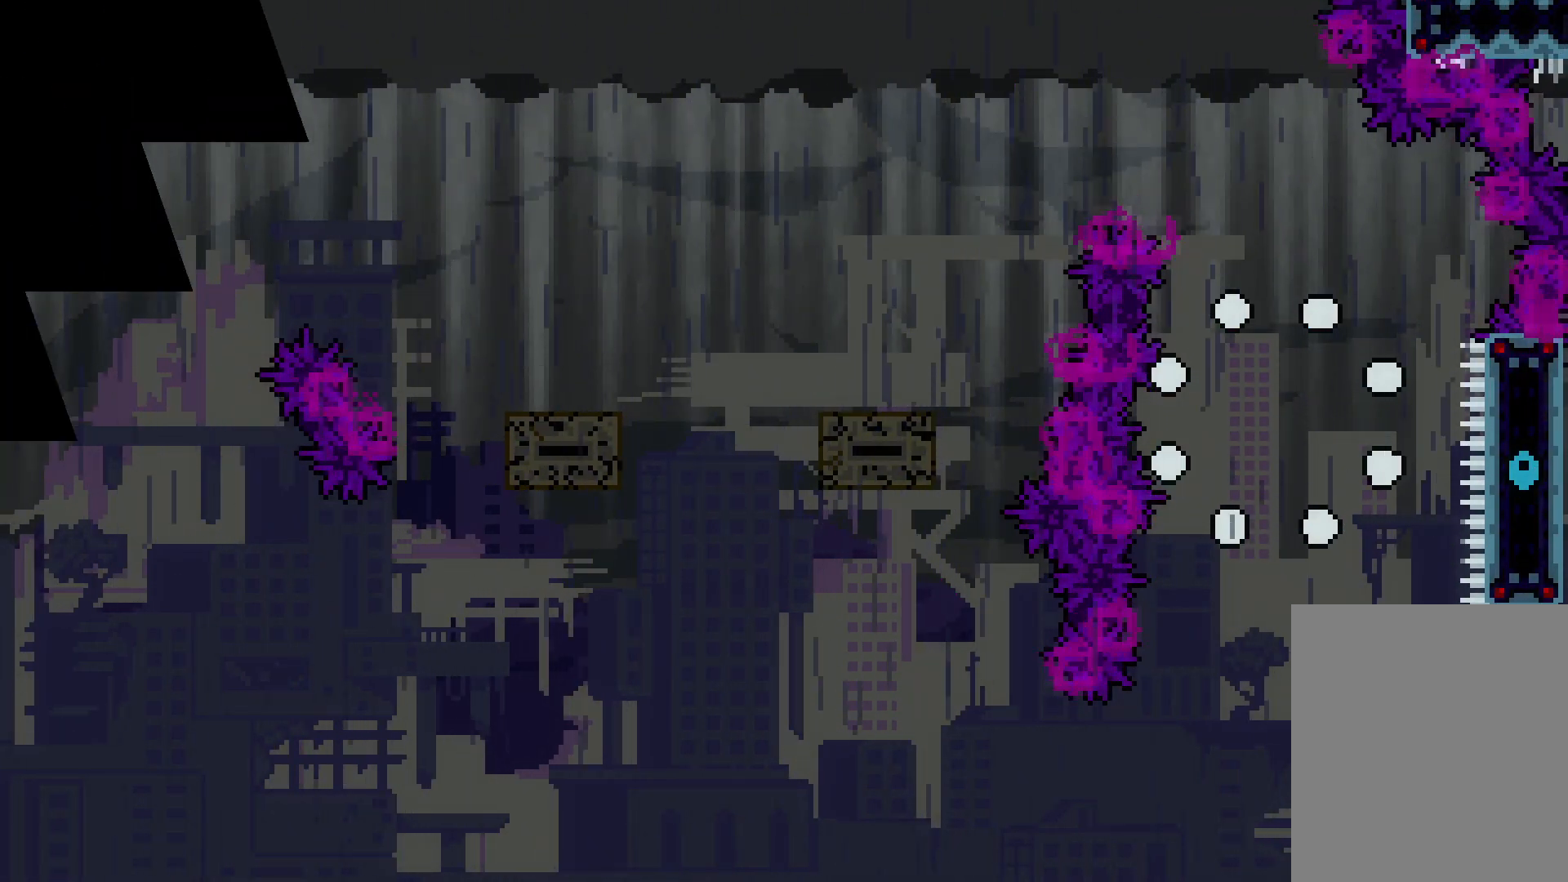
{"keys": [], "events": []}
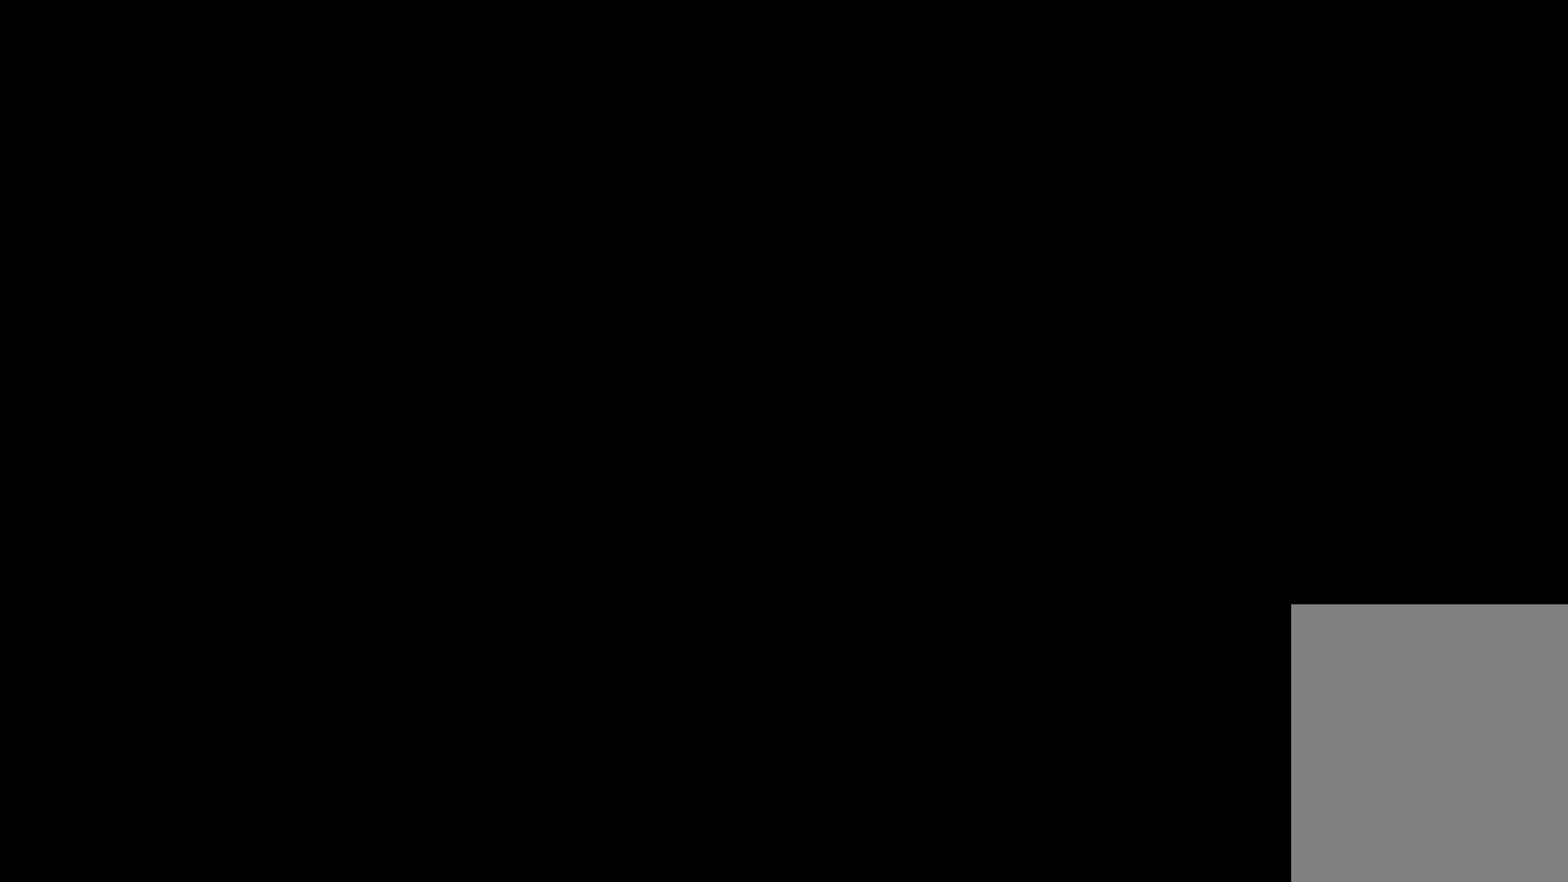
{"keys": [], "events": []}
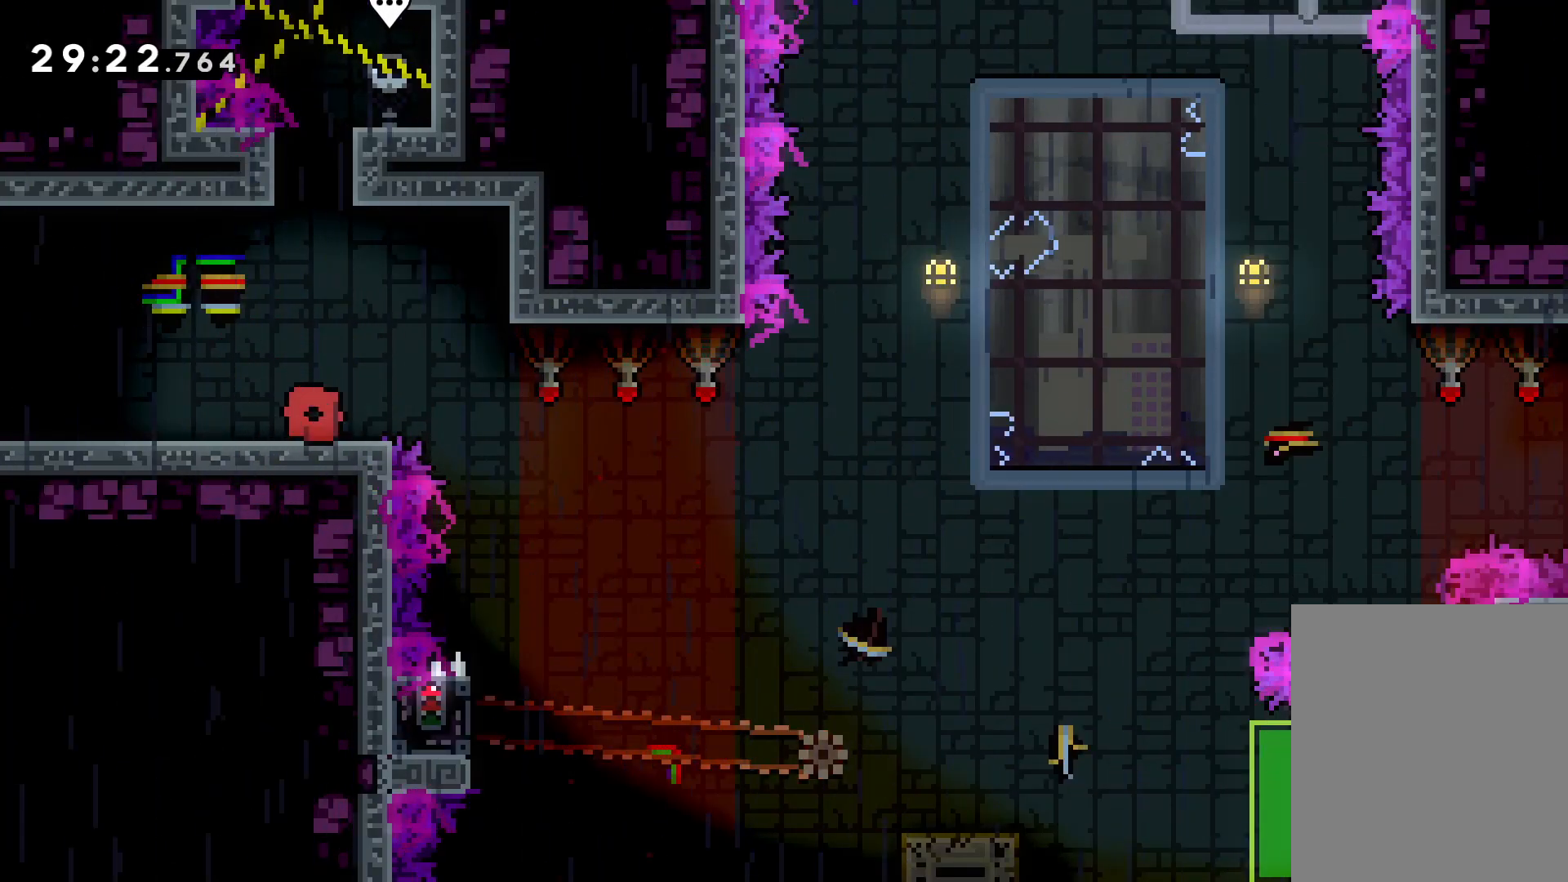
{"keys": ["jump", "right"], "events": [[216, "right", "down"], [266, "jump", "down"]]}
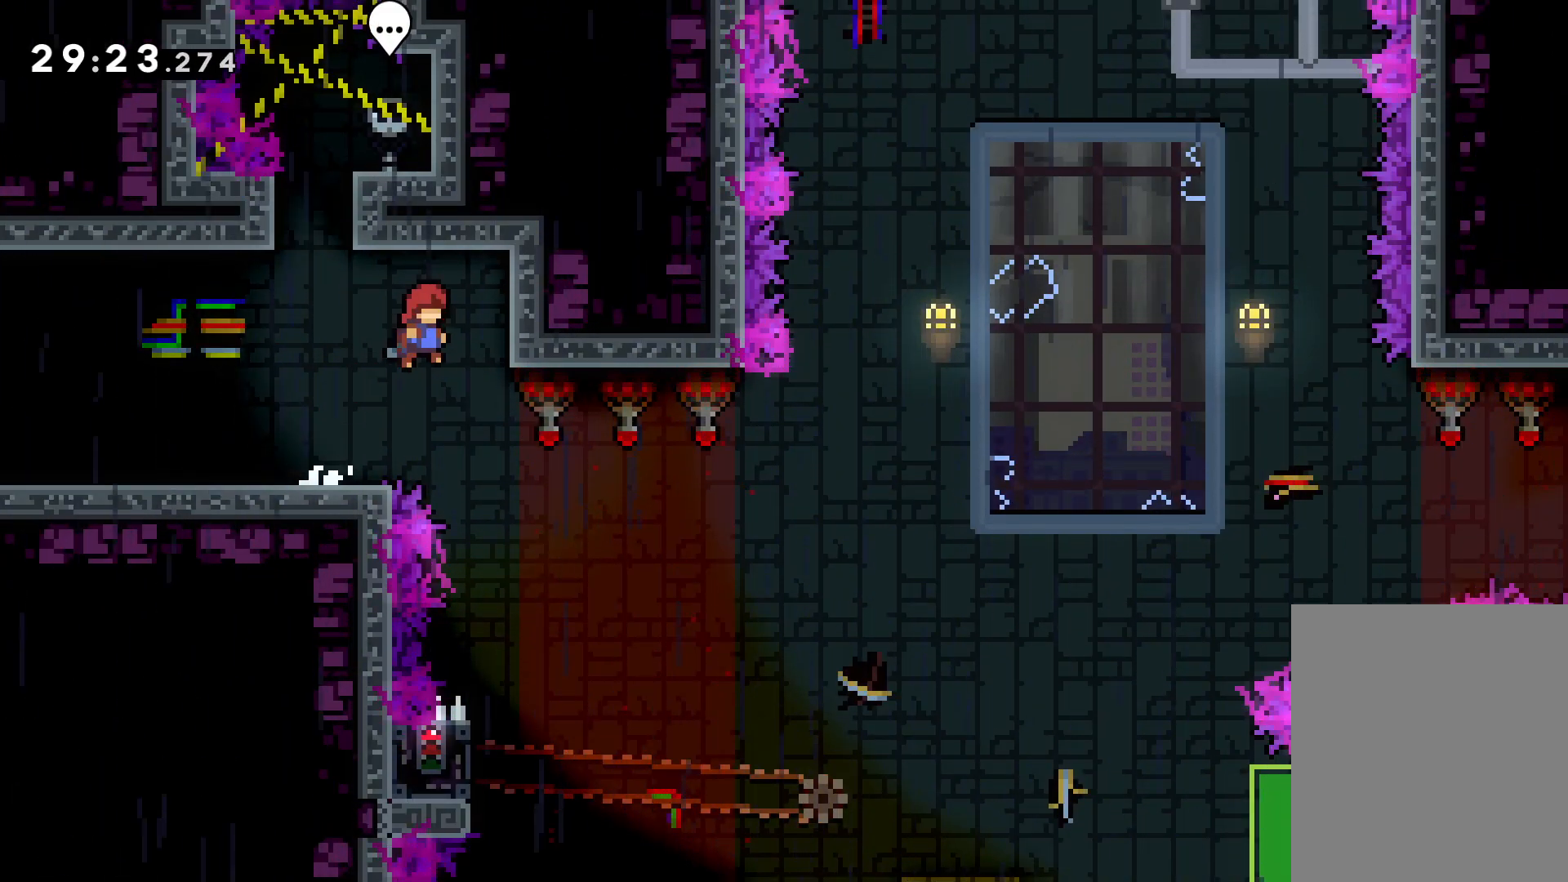
{"keys": [], "events": [[83, "jump", "up"], [116, "grab", "down"], [133, "right", "up"], [216, "grab", "up"]]}
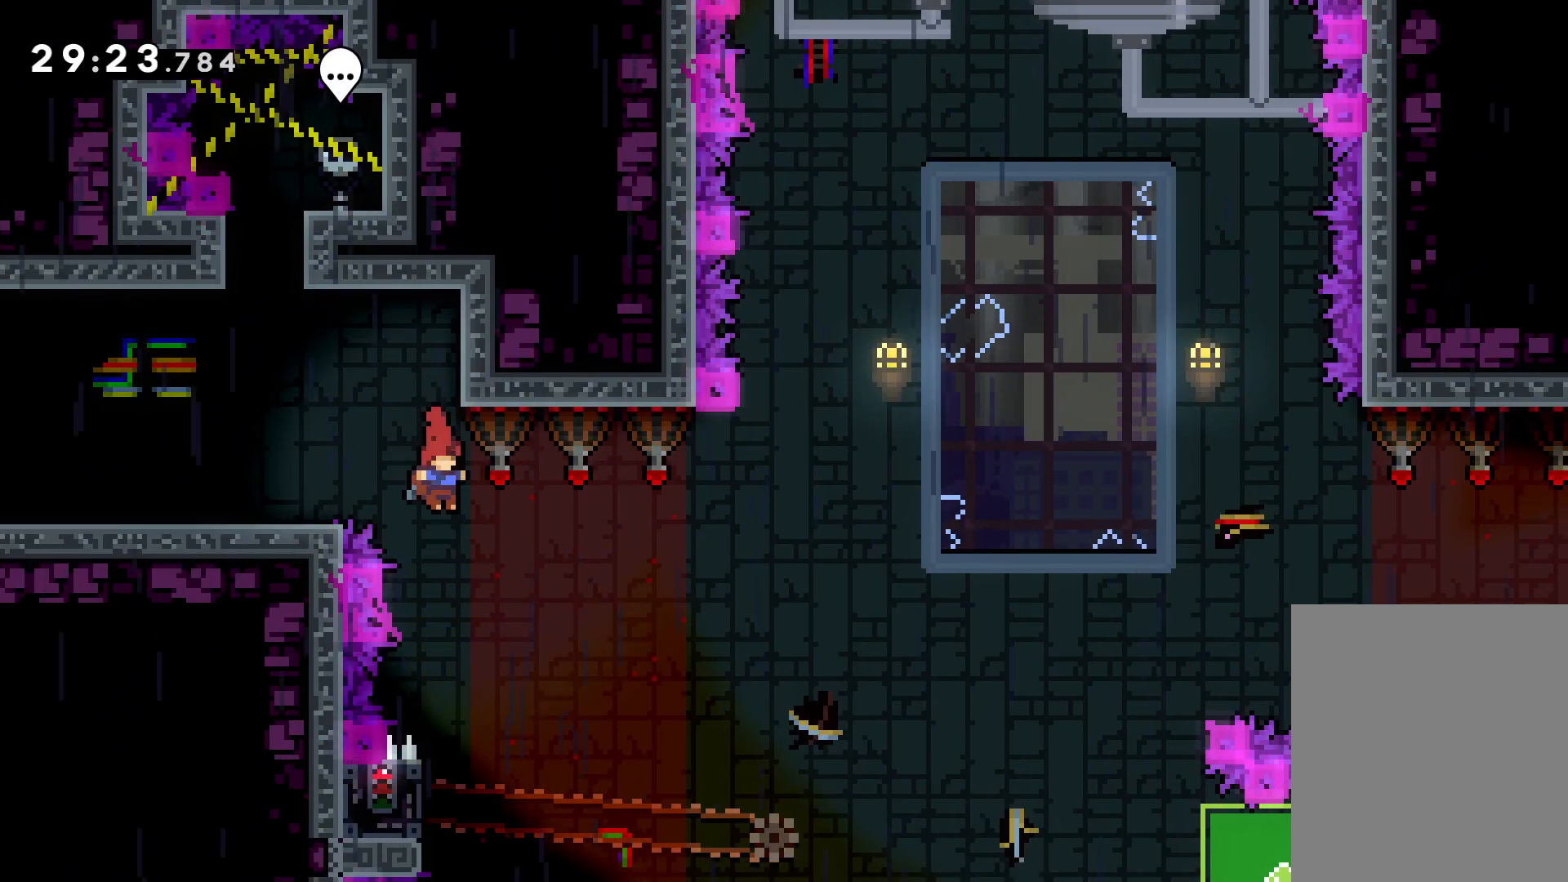
{"keys": ["grab"], "events": [[300, "left", "down"], [333, "grab", "down"], [433, "left", "up"]]}
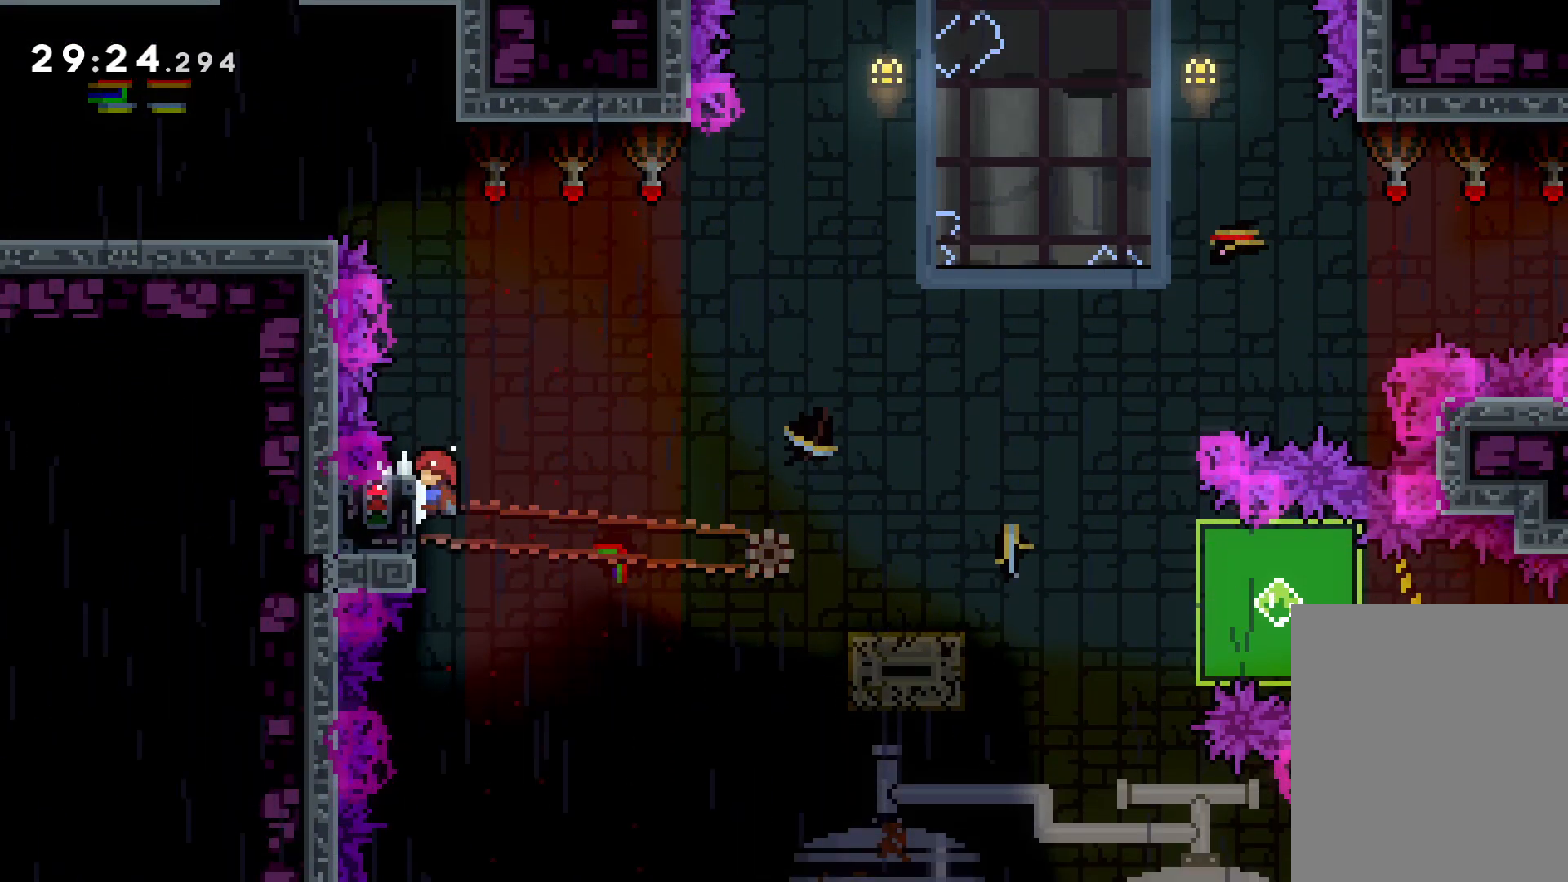
{"keys": ["dash", "down", "right"], "events": [[383, "down", "down"], [383, "grab", "up"], [383, "right", "down"], [416, "dash", "down"]]}
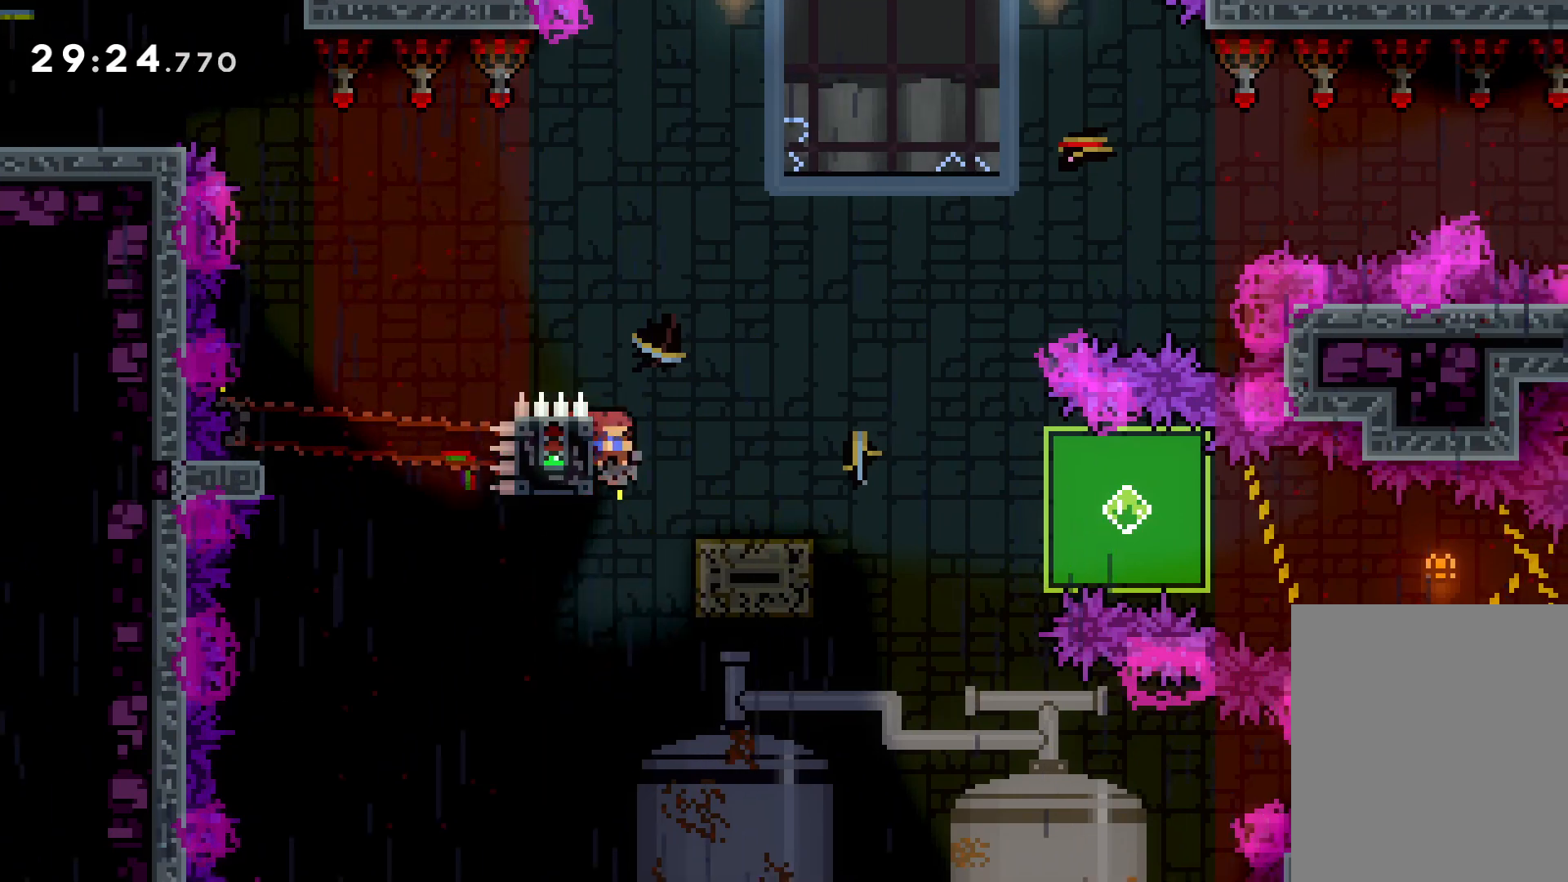
{"keys": ["grab", "right"], "events": [[33, "dash", "up"], [33, "jump", "down"], [133, "dash", "down"], [200, "jump", "up"], [283, "dash", "up"], [283, "grab", "down"], [400, "down", "up"]]}
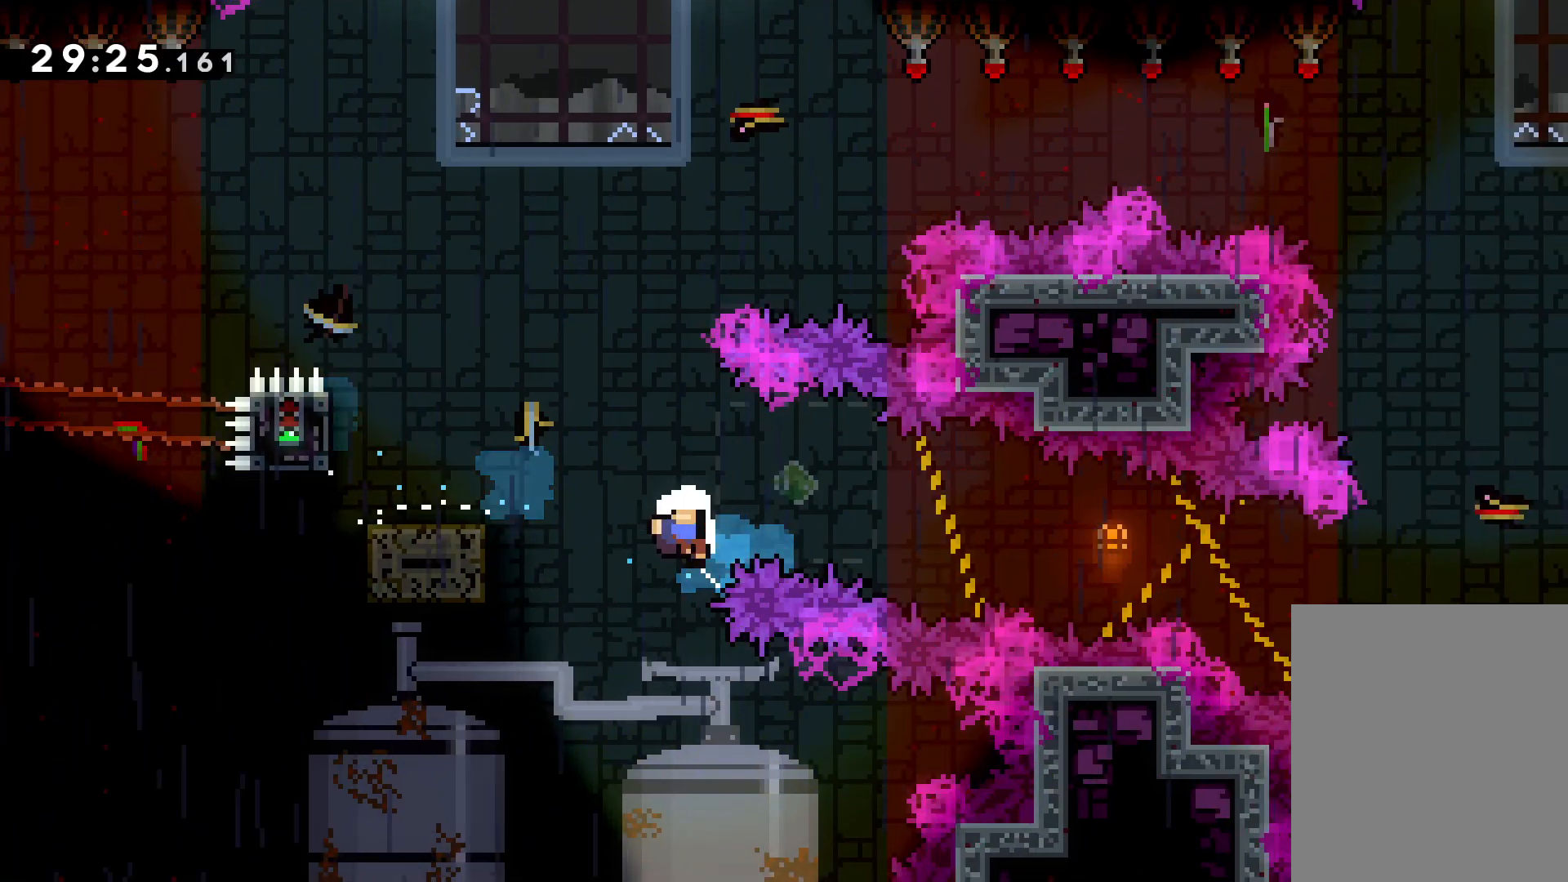
{"keys": [], "events": [[33, "grab", "up"], [66, "right", "up"]]}
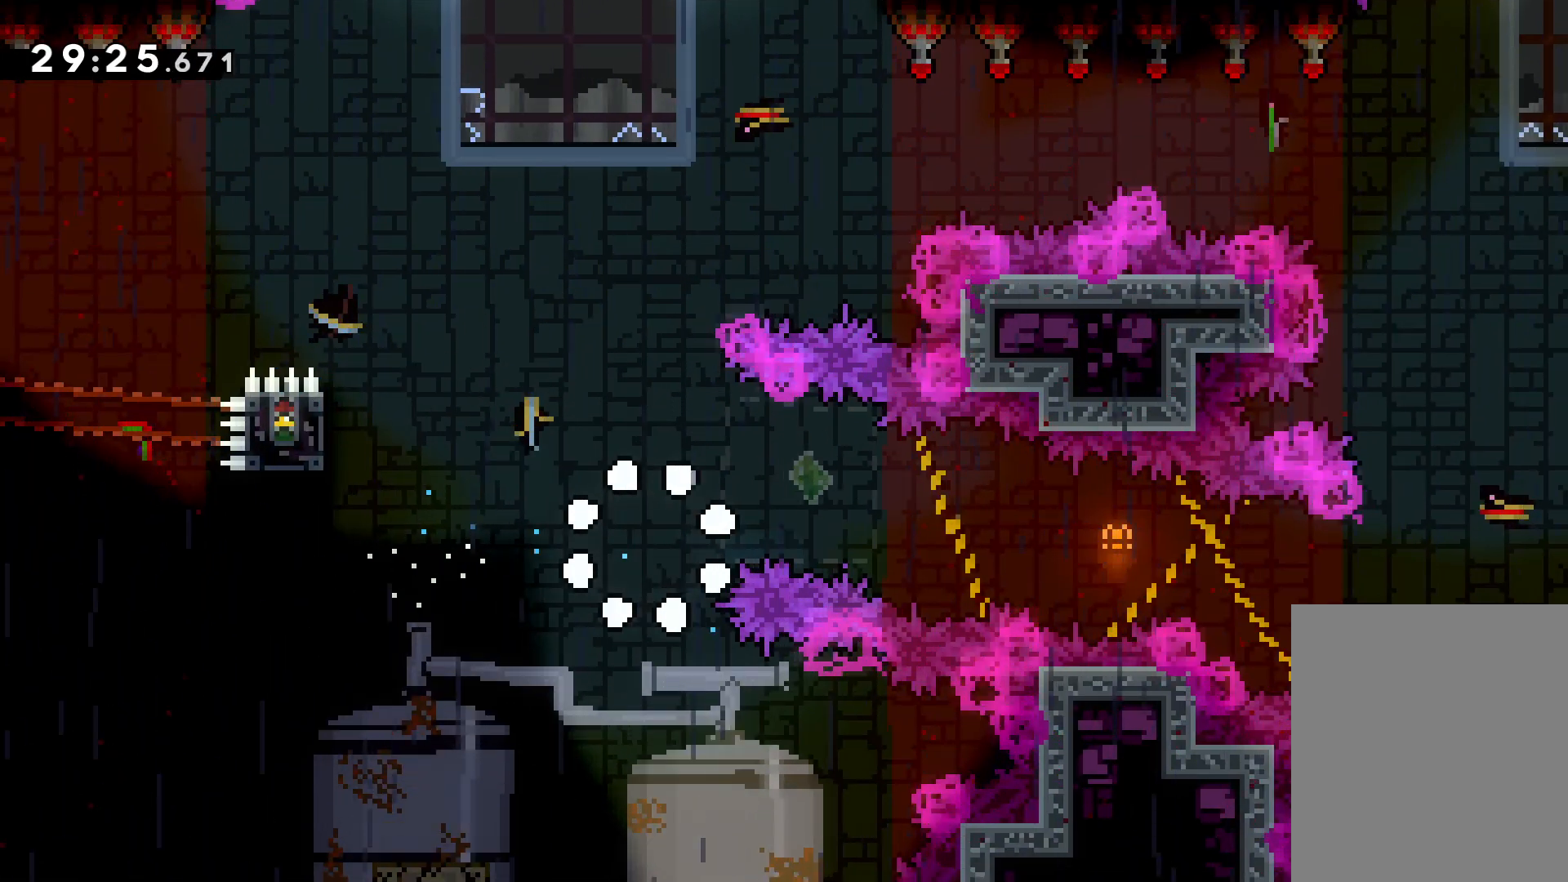
{"keys": ["right"], "events": [[483, "right", "down"]]}